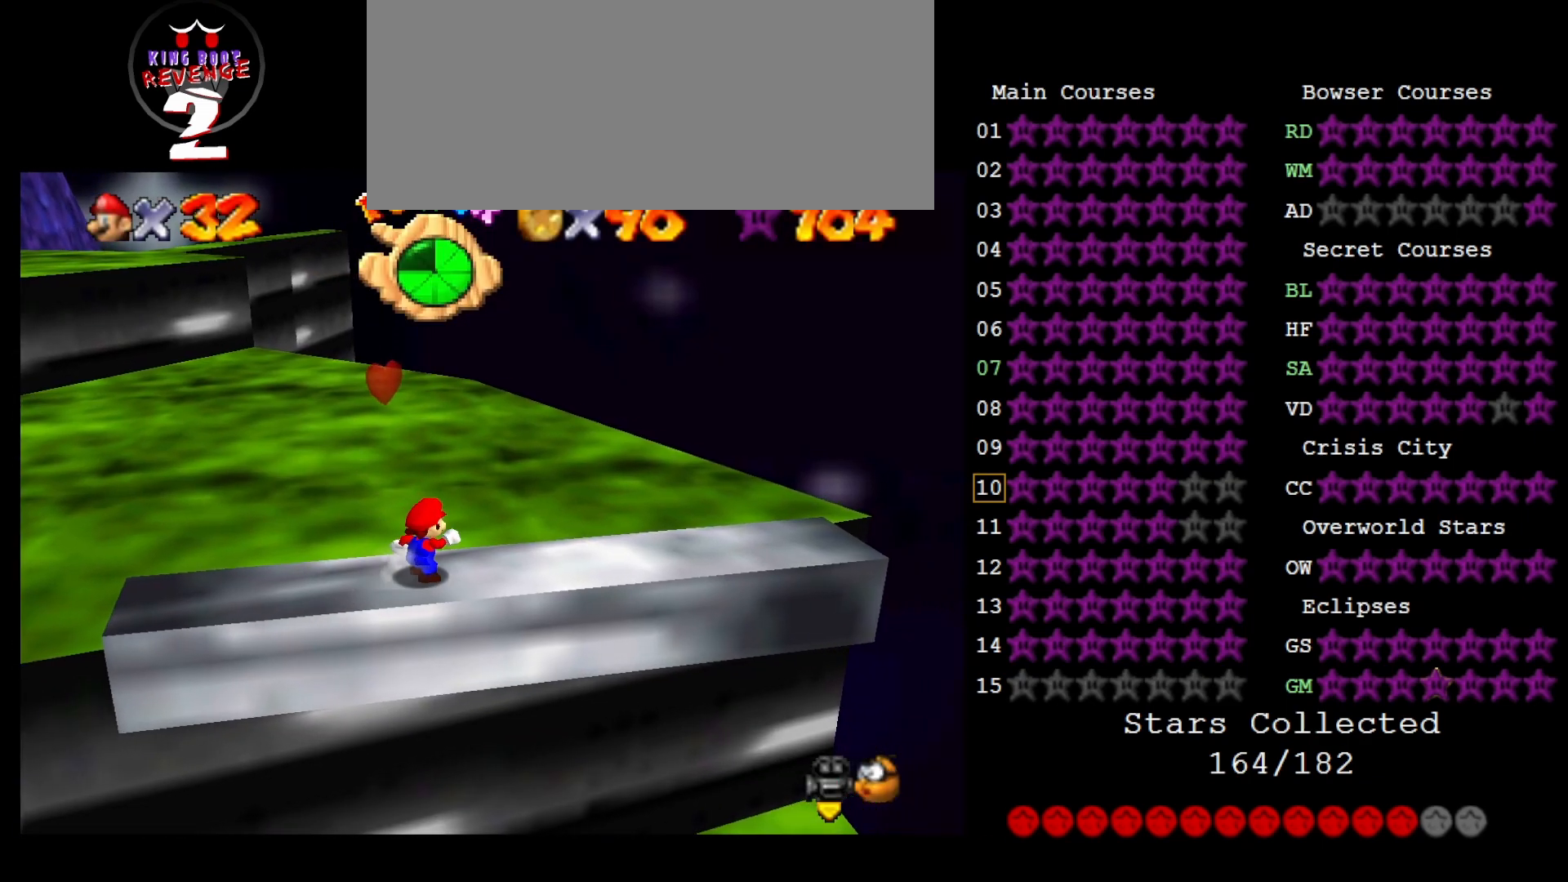
Gameplay with a controller (Nintendo layout); each line is a JSON object with the inputs held at the frame after it. "events" lists button and stick changes between this image and that frame as [ms after this image, input, new state], when the widget could be followed in between. Not read: L3 R3 START.
{"buttons": [], "left_stick": "right", "events": [[50, "DPAD_DOWN", "up"], [183, "A", "down"], [233, "A", "up"], [233, "left_stick", "right"]]}
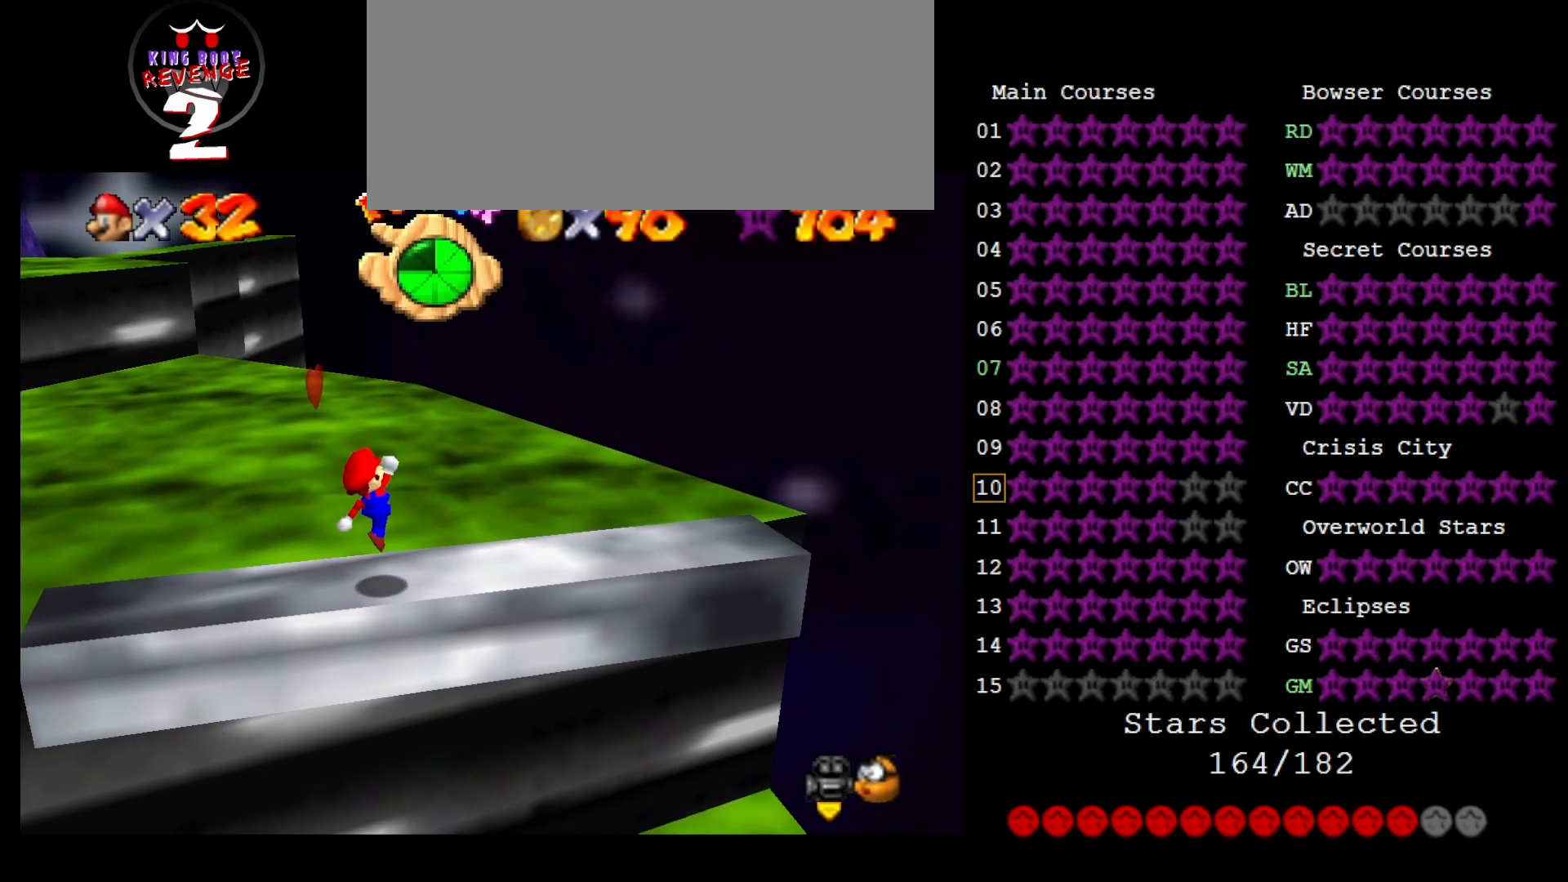
{"buttons": [], "left_stick": "down-right", "events": [[133, "left_stick", "center"], [217, "A", "down"], [250, "left_stick", "right"], [283, "A", "up"], [350, "left_stick", "down-right"]]}
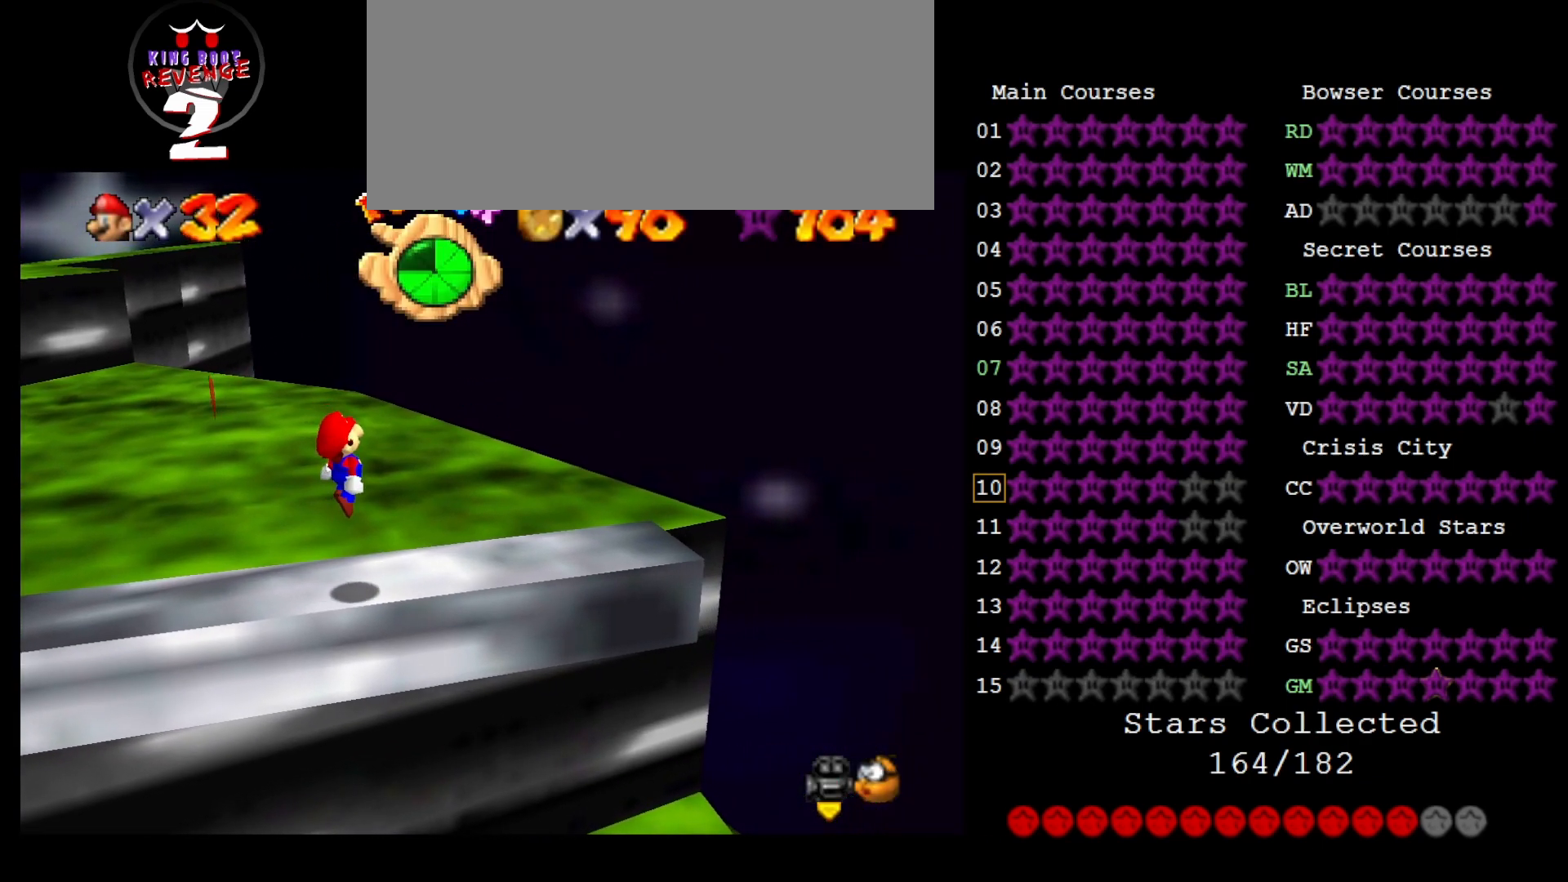
{"buttons": [], "left_stick": "center", "events": [[133, "left_stick", "center"], [200, "C_RIGHT", "down"], [267, "C_RIGHT", "up"]]}
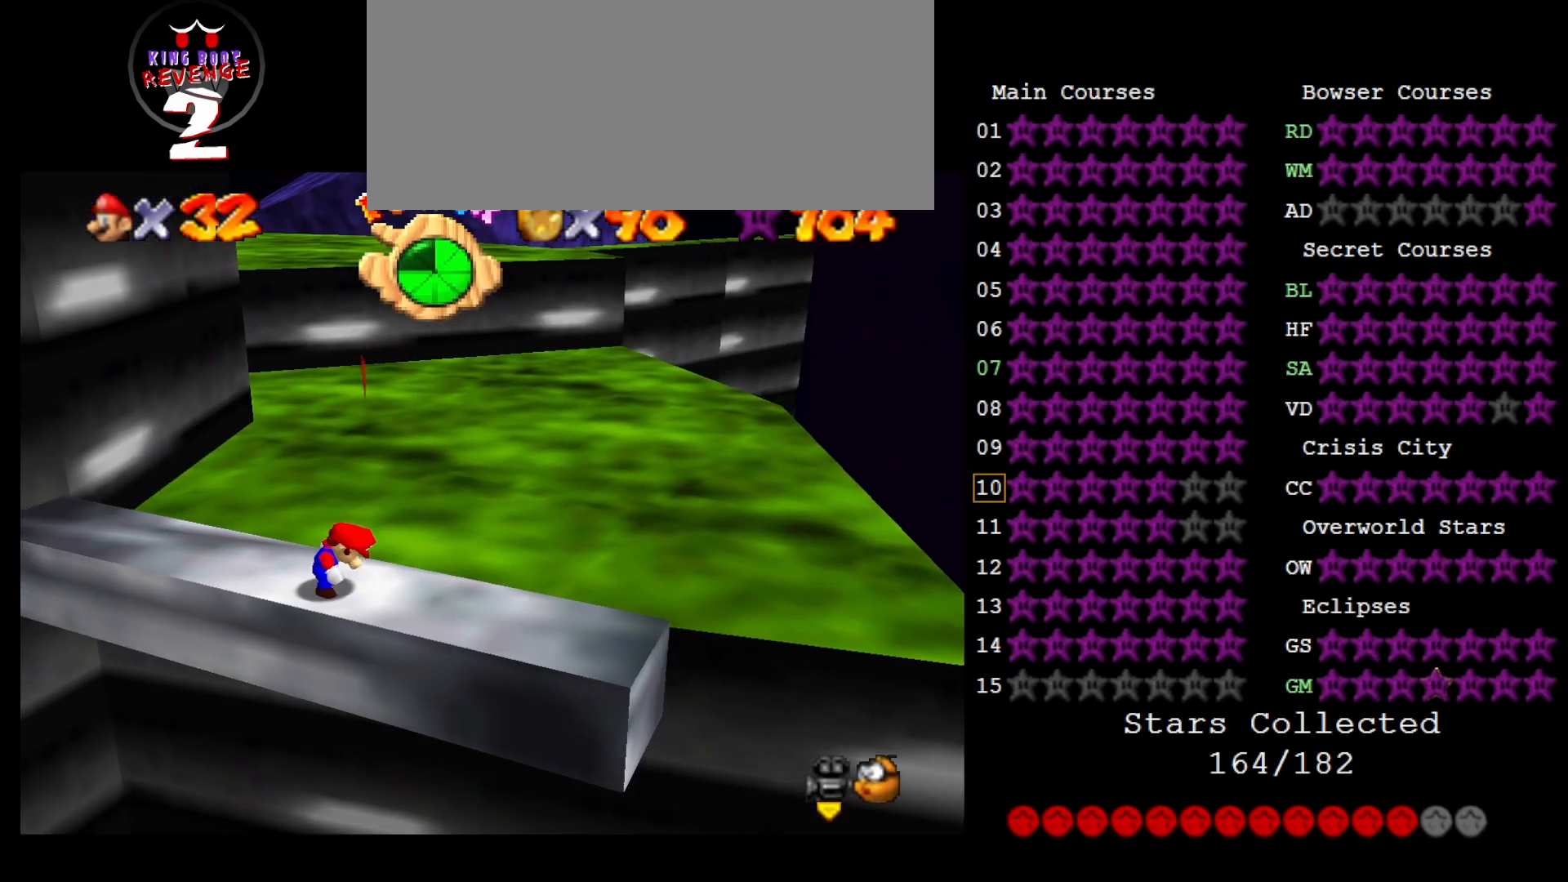
{"buttons": ["DPAD_LEFT"], "left_stick": "center", "events": [[317, "DPAD_LEFT", "down"]]}
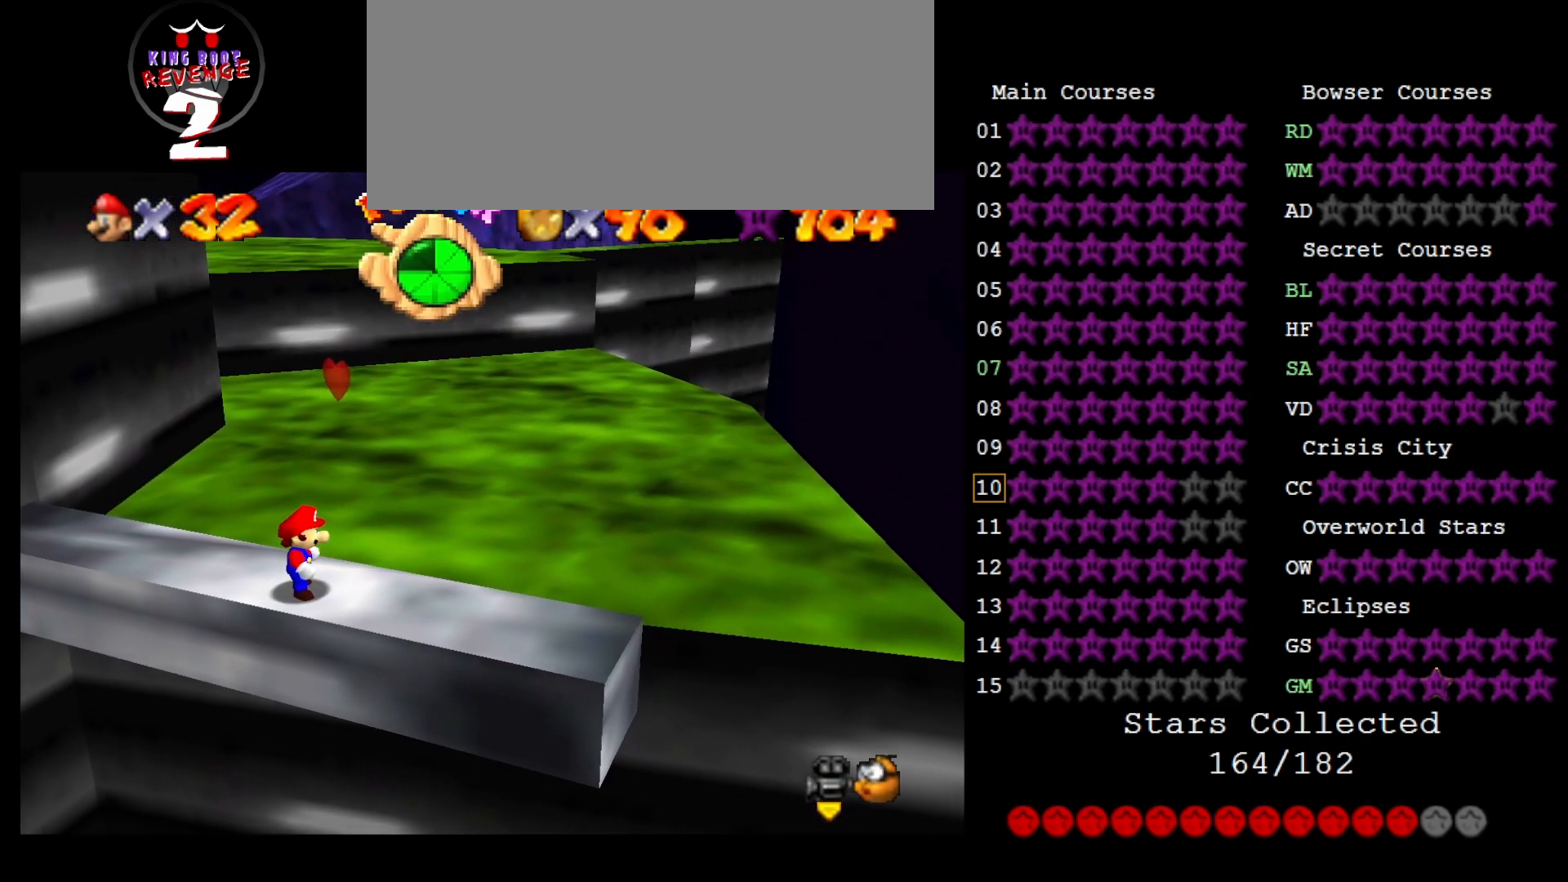
{"buttons": ["Z"], "left_stick": "center", "events": [[417, "DPAD_LEFT", "up"], [467, "Z", "down"]]}
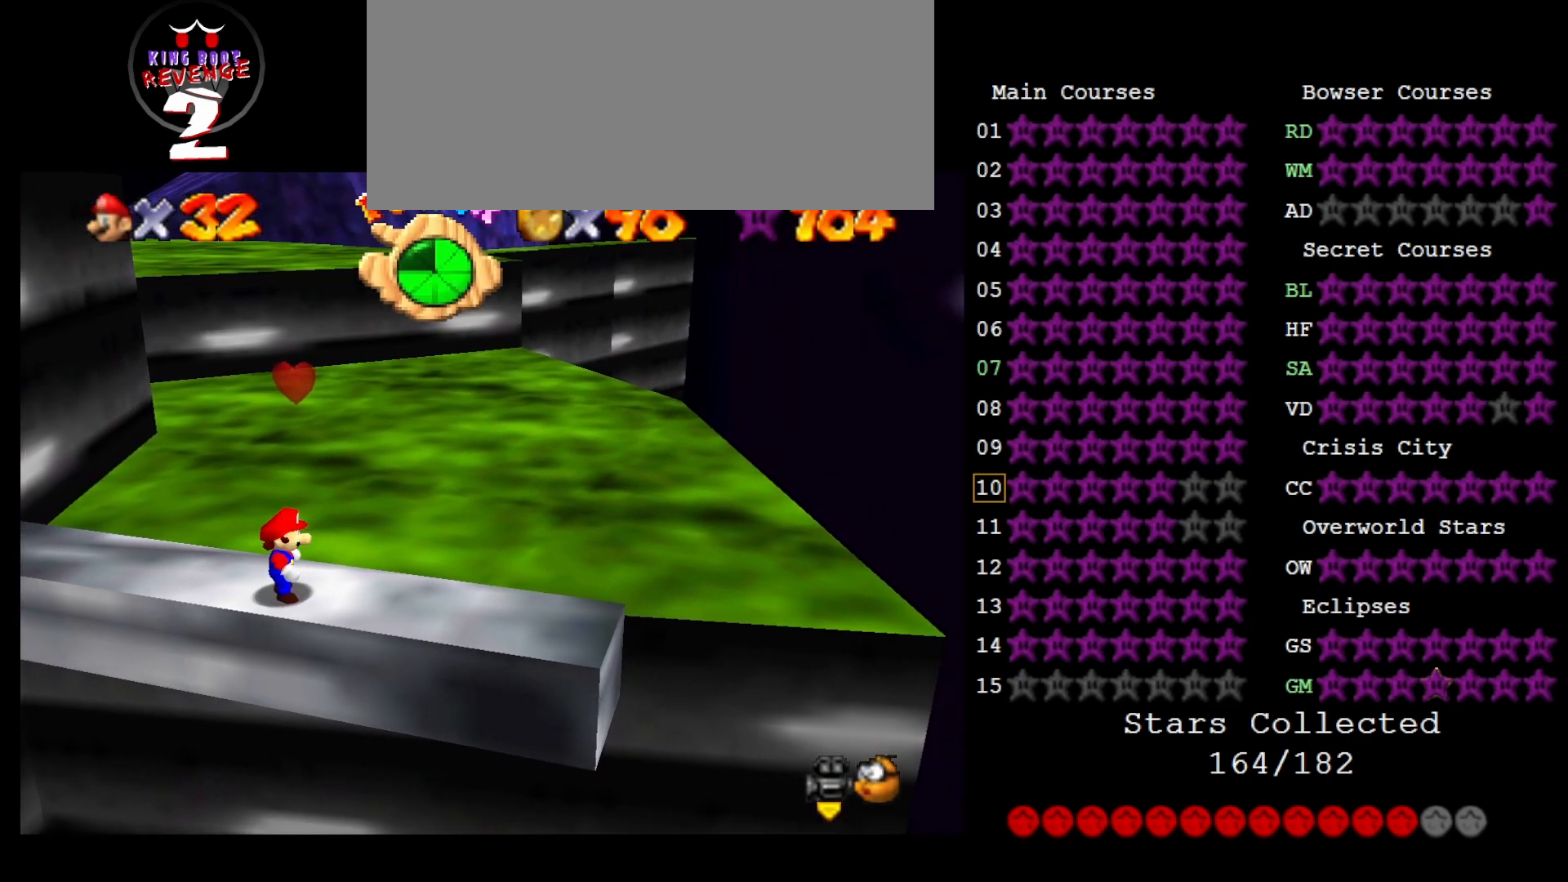
{"buttons": [], "left_stick": "up", "events": [[100, "Z", "up"], [133, "left_stick", "up"]]}
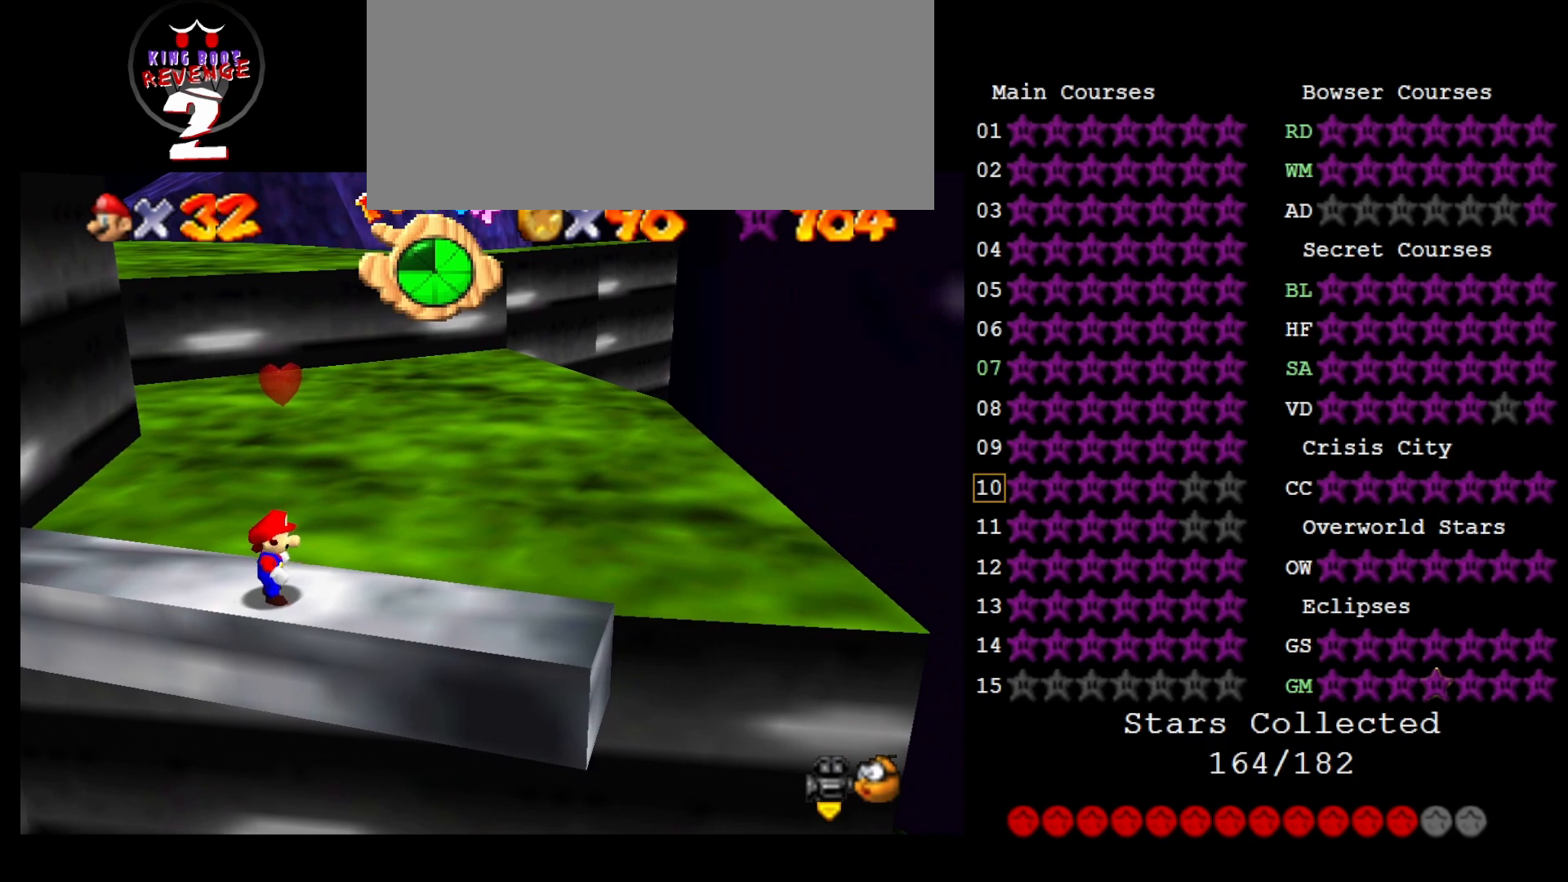
{"buttons": ["Z"], "left_stick": "down", "events": [[167, "Z", "down"], [200, "A", "down"], [233, "left_stick", "down"], [250, "A", "up"]]}
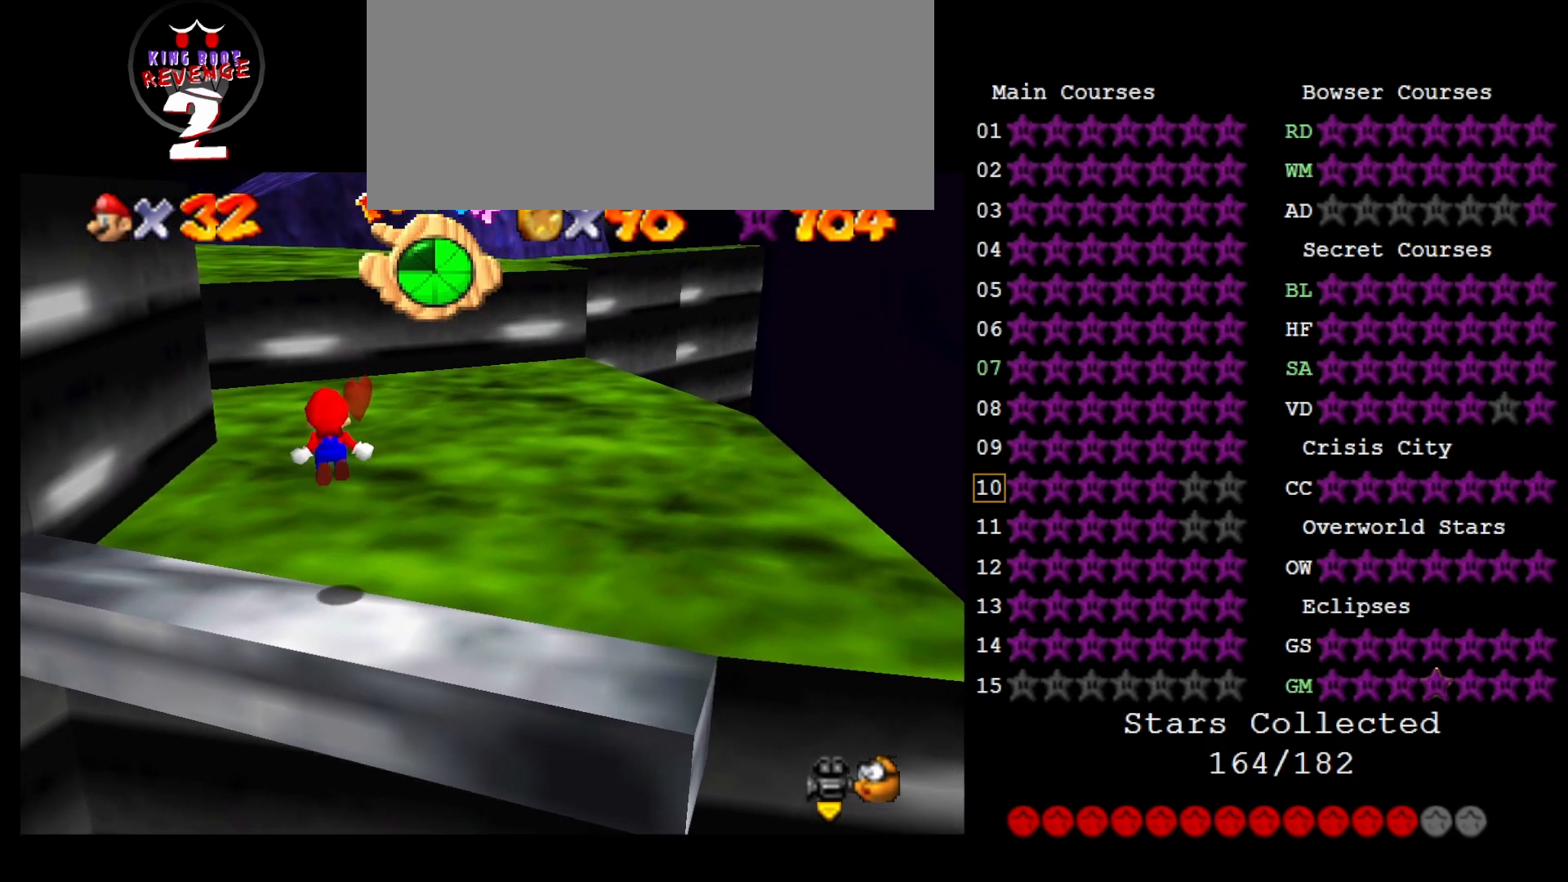
{"buttons": ["Z"], "left_stick": "down-right", "events": [[100, "left_stick", "center"], [233, "left_stick", "down"], [450, "left_stick", "down-right"]]}
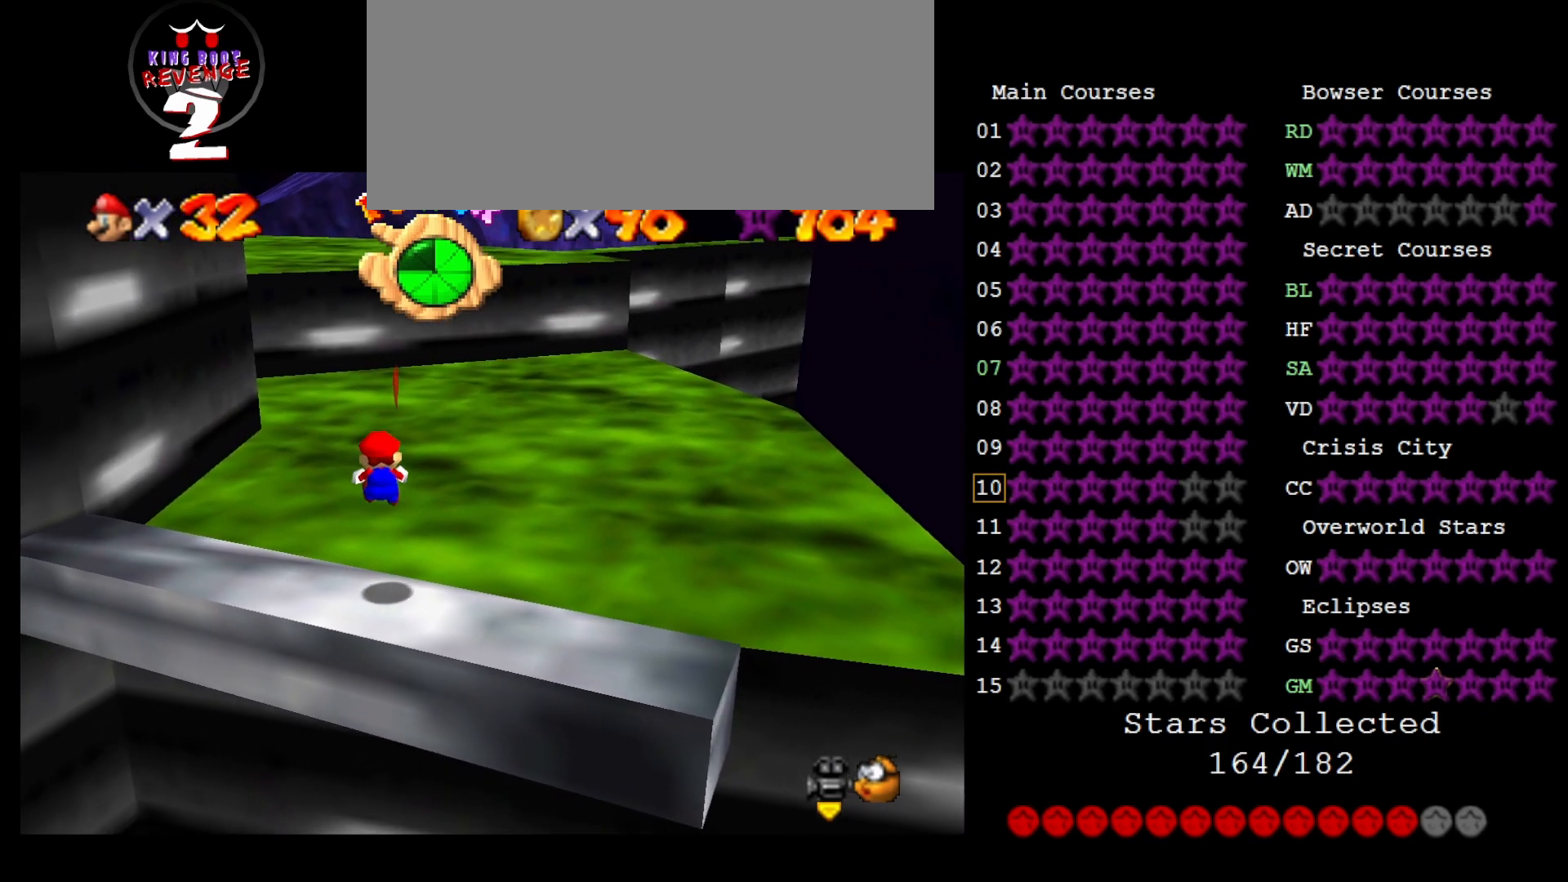
{"buttons": ["Z"], "left_stick": "up-right", "events": [[67, "left_stick", "down"], [217, "A", "down"], [217, "left_stick", "center"], [317, "A", "up"], [400, "left_stick", "up-right"]]}
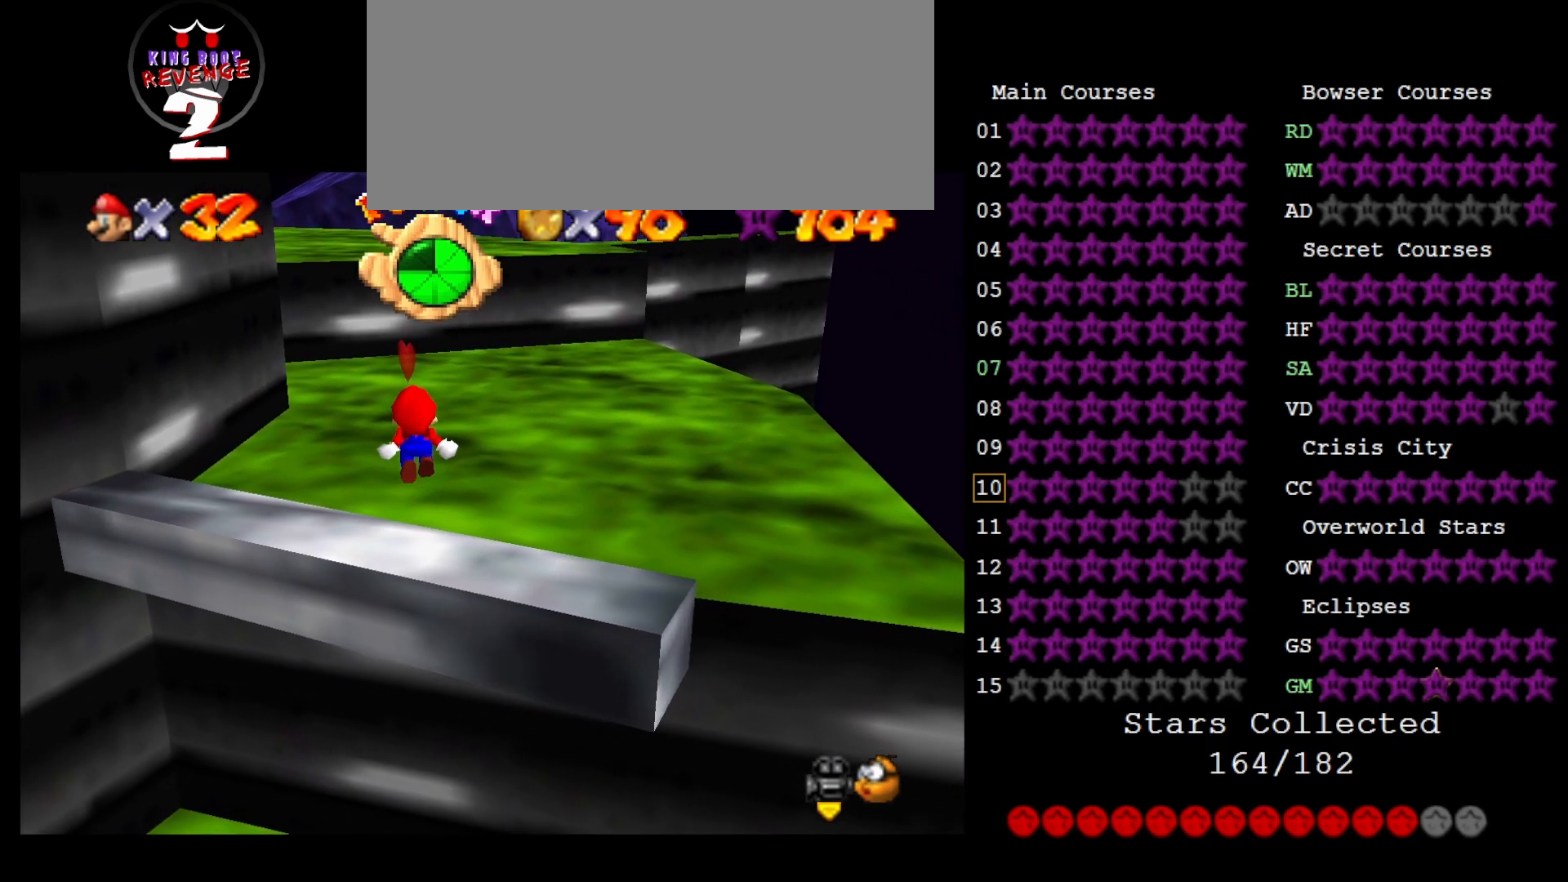
{"buttons": ["Z"], "left_stick": "up", "events": [[200, "left_stick", "center"], [333, "left_stick", "up-right"], [483, "left_stick", "up"]]}
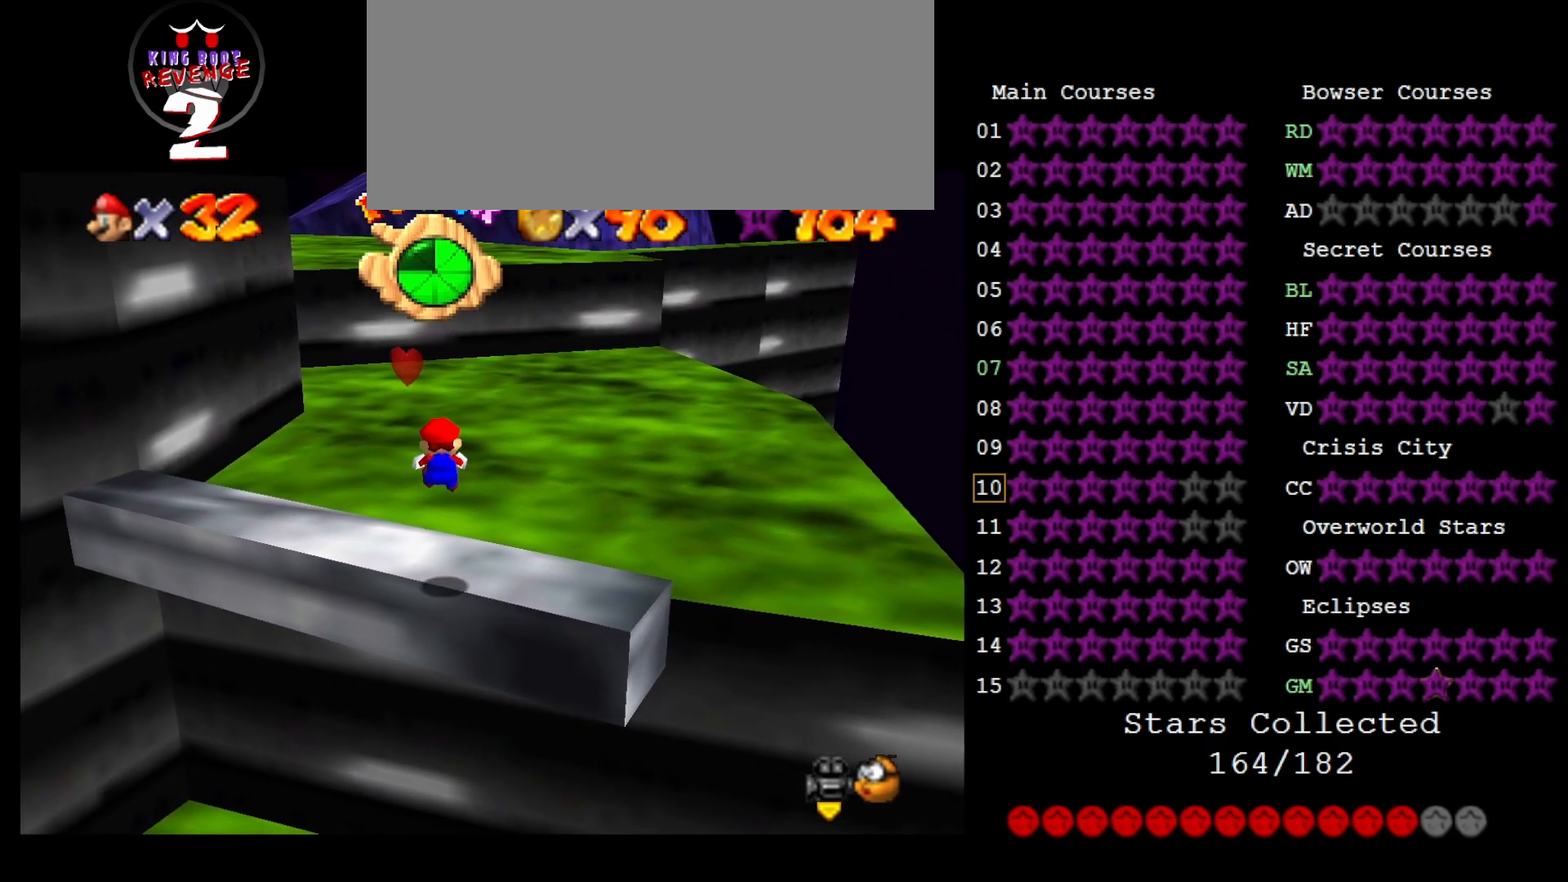
{"buttons": ["A", "Z"], "left_stick": "up", "events": [[117, "left_stick", "up-left"], [267, "A", "down"], [367, "left_stick", "up"]]}
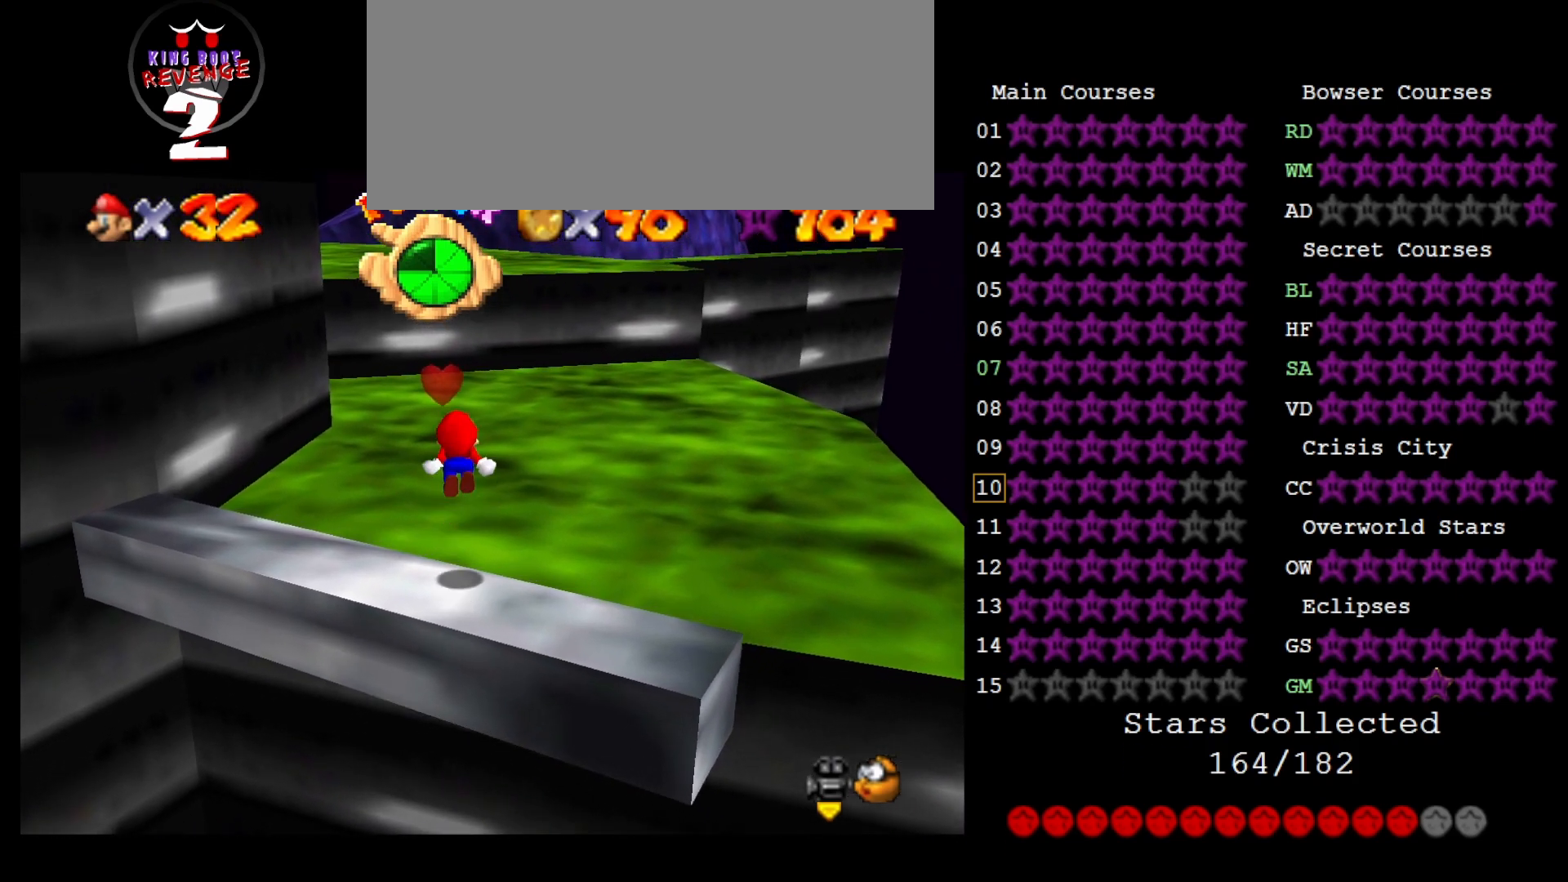
{"buttons": ["A", "Z"], "left_stick": "up", "events": []}
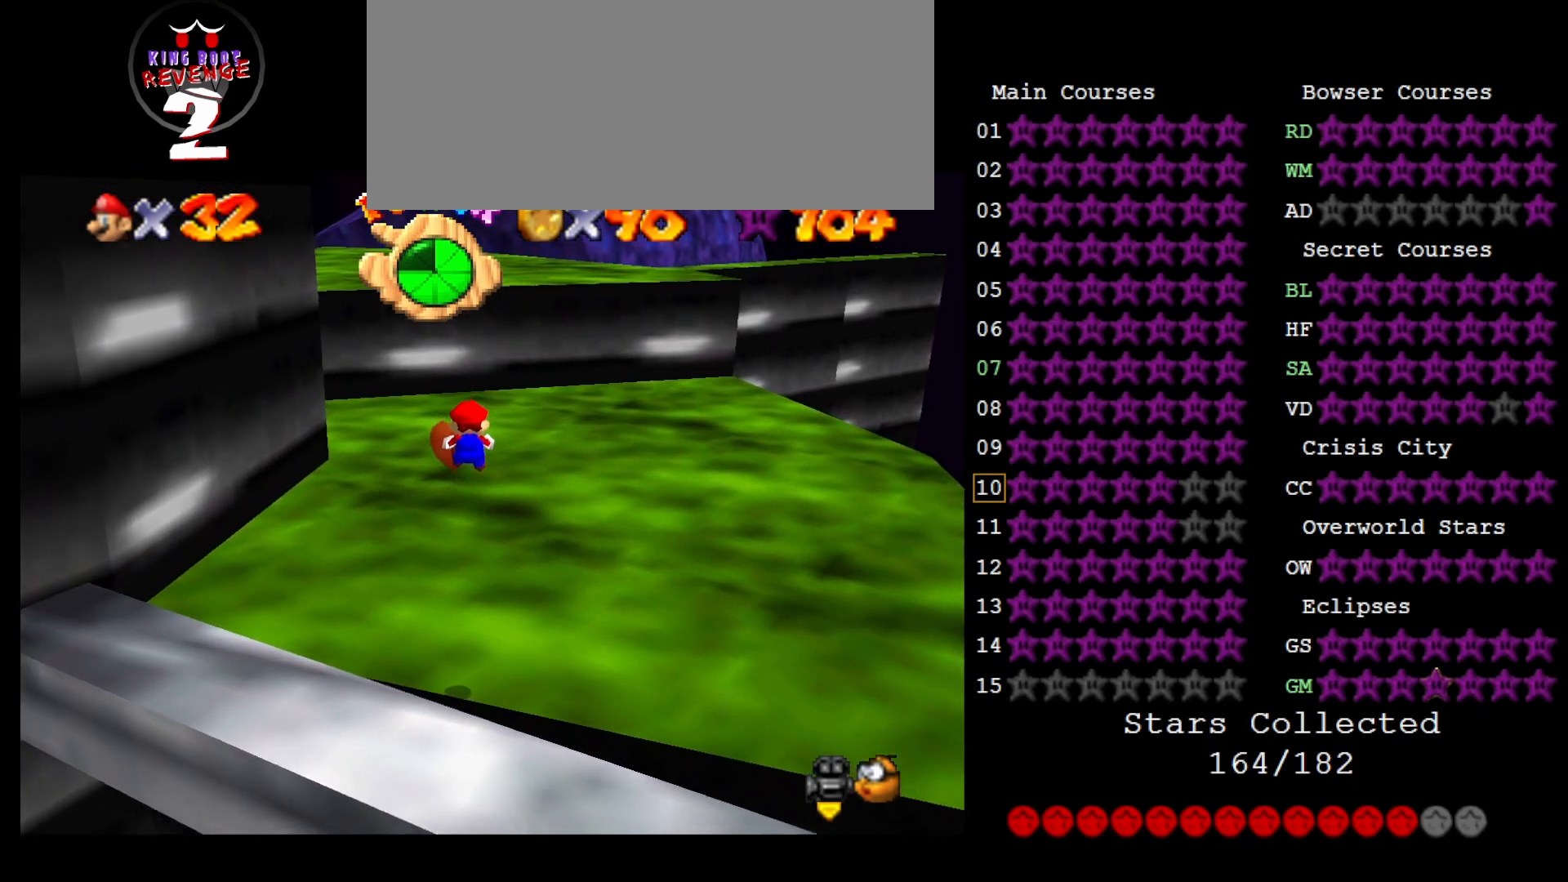
{"buttons": [], "left_stick": "up", "events": [[450, "A", "up"], [450, "Z", "up"]]}
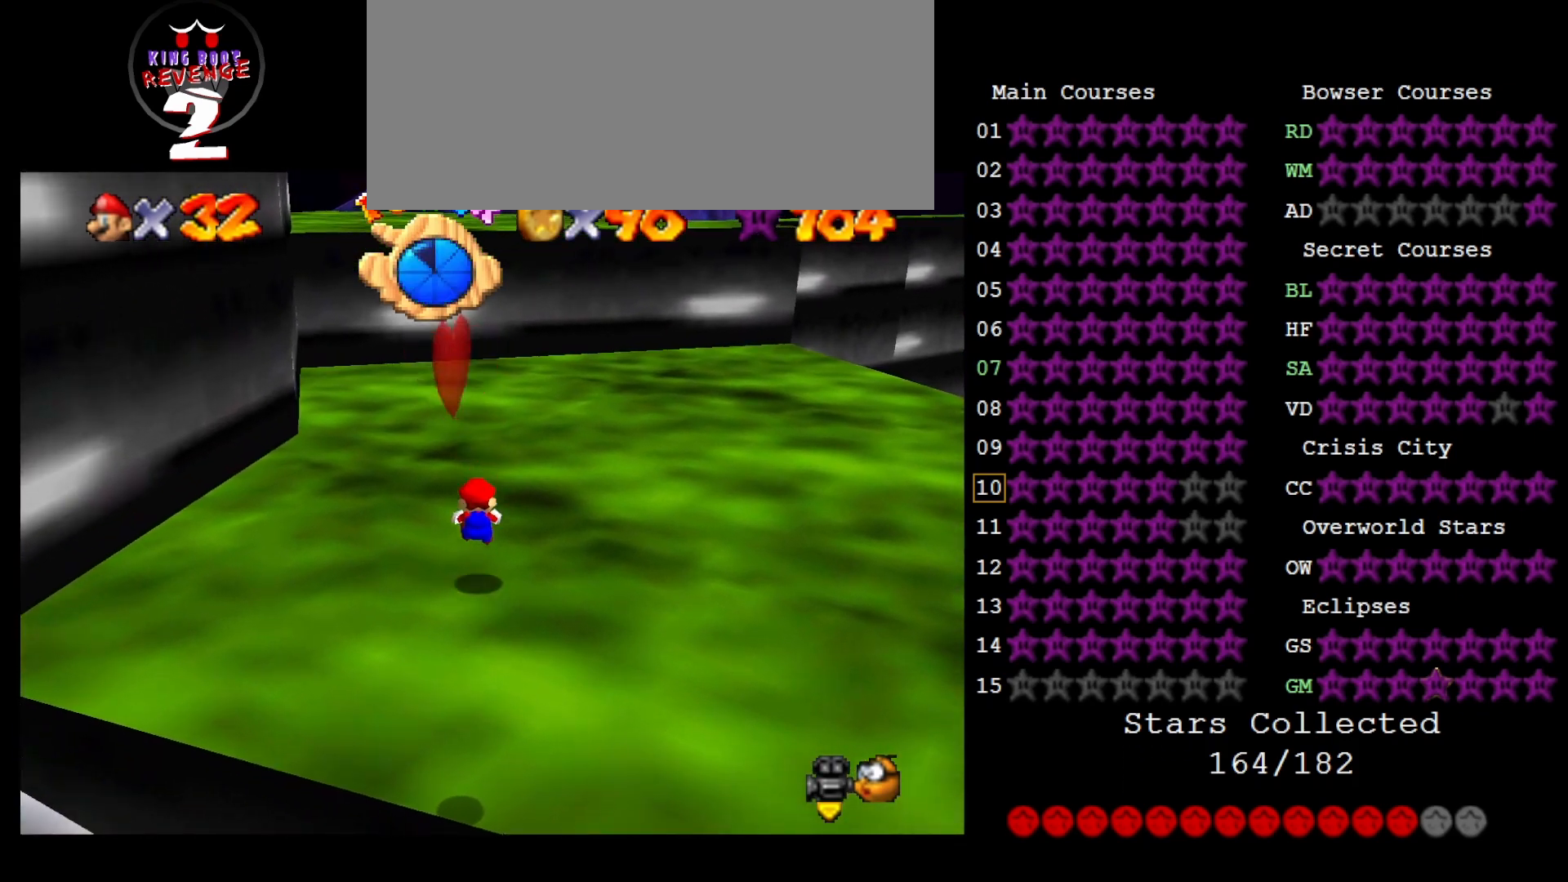
{"buttons": [], "left_stick": "up", "events": []}
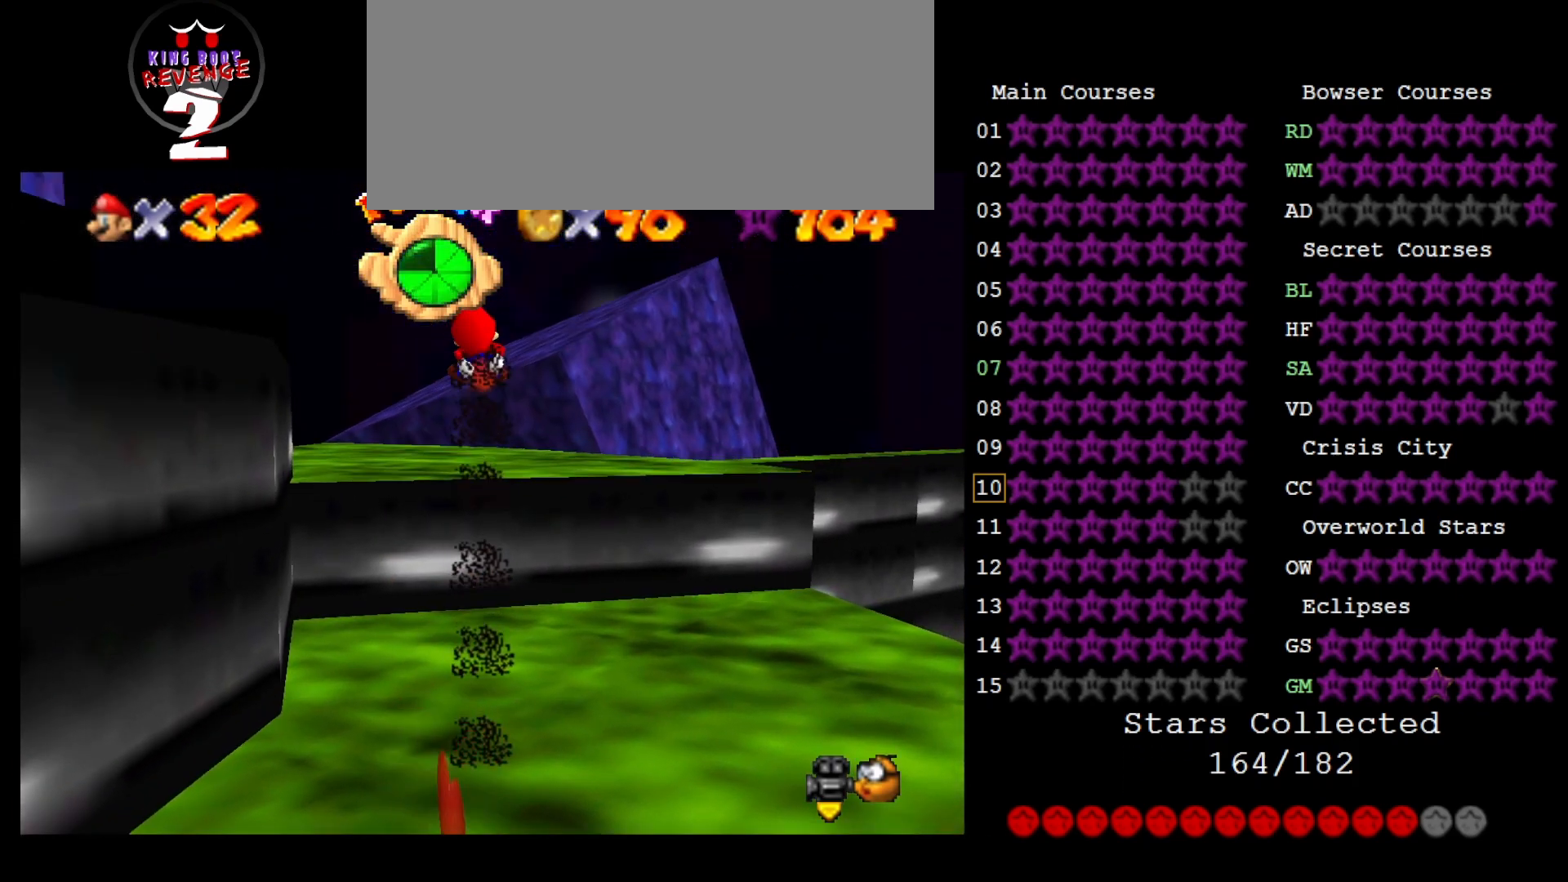
{"buttons": [], "left_stick": "up", "events": []}
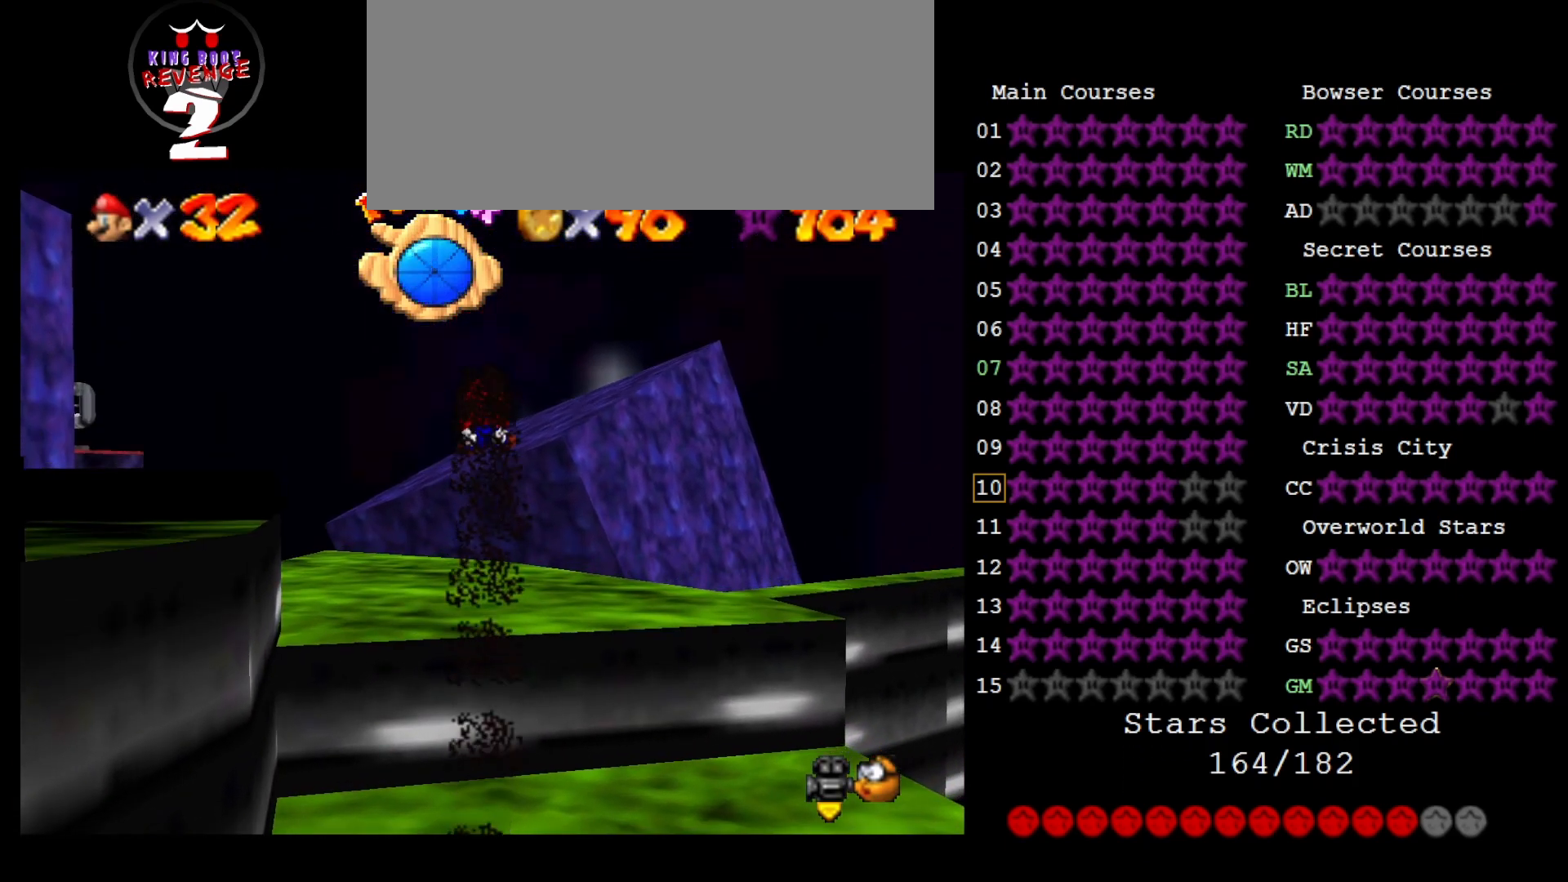
{"buttons": [], "left_stick": "up", "events": [[33, "DPAD_DOWN", "down"], [133, "DPAD_DOWN", "up"]]}
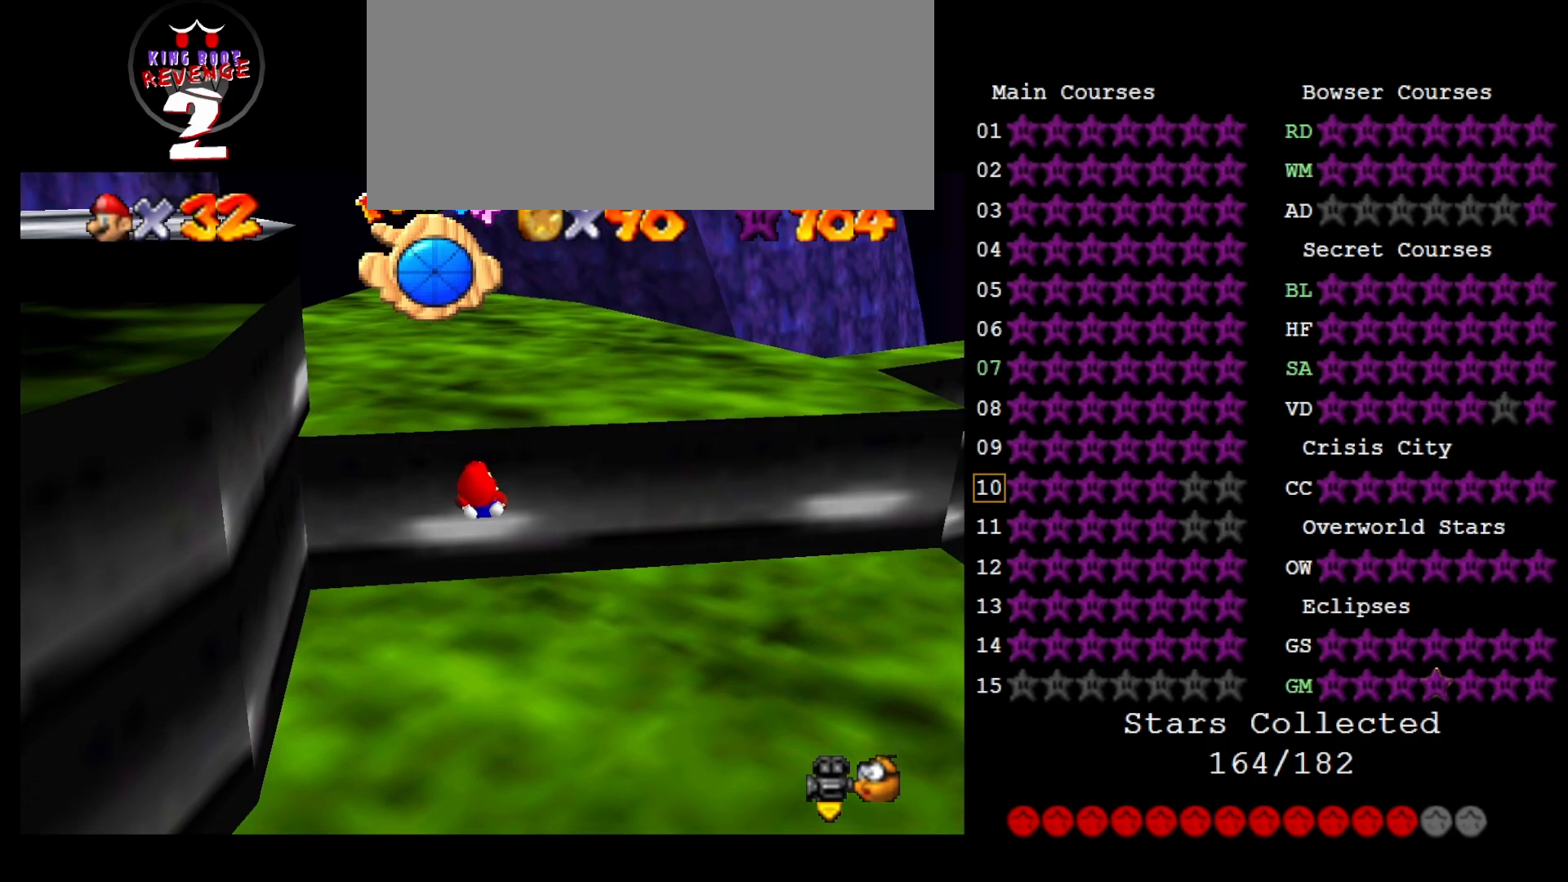
{"buttons": [], "left_stick": "up-right", "events": [[133, "C_RIGHT", "down"], [200, "C_RIGHT", "up"], [200, "left_stick", "up-right"]]}
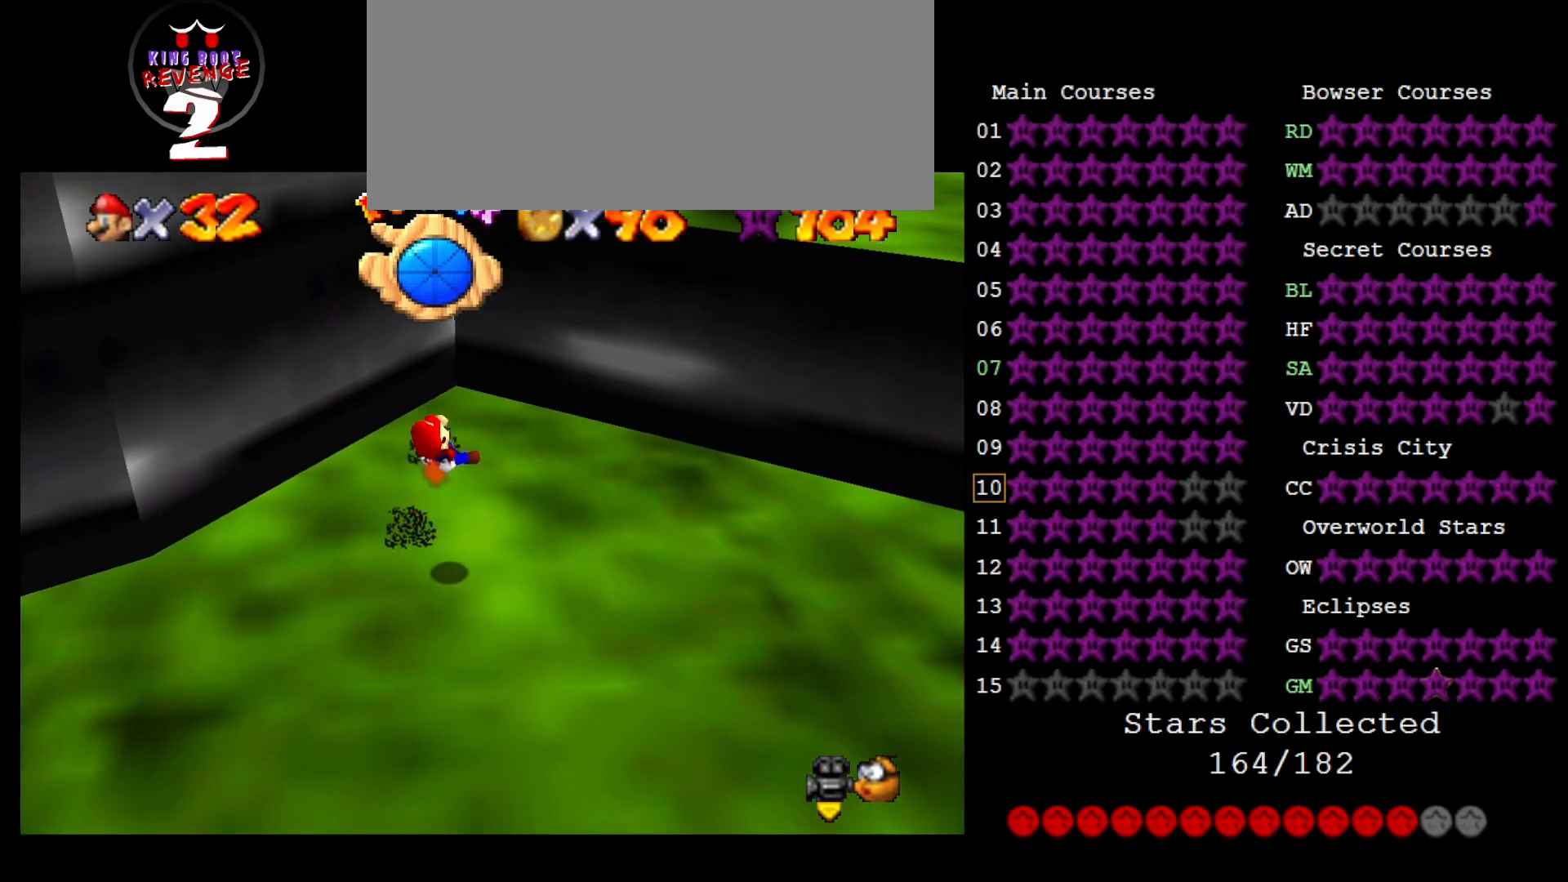
{"buttons": [], "left_stick": "up-right", "events": []}
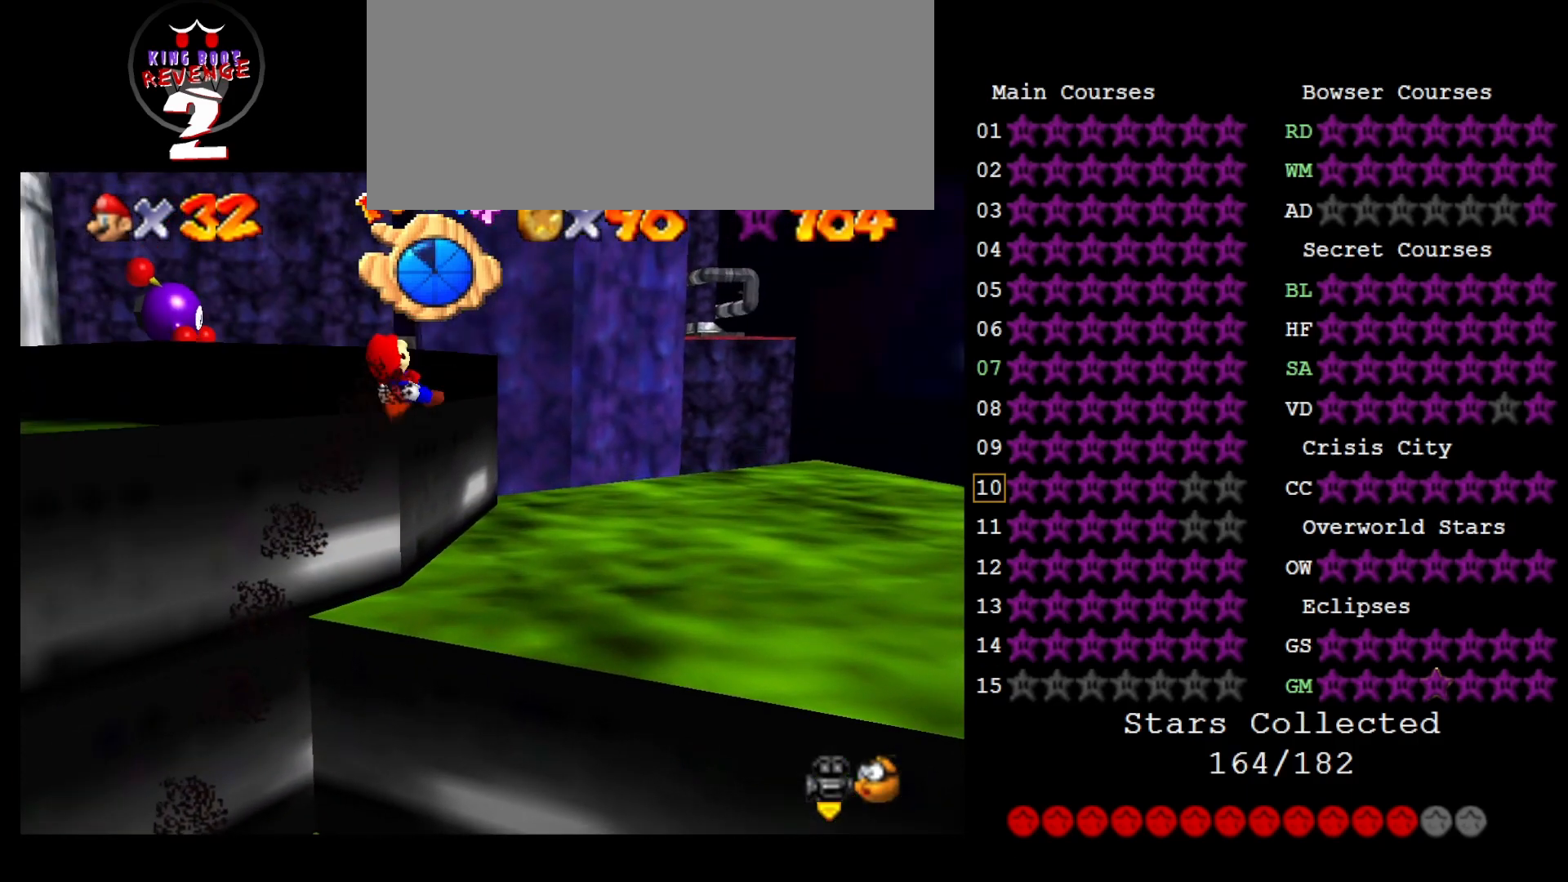
{"buttons": [], "left_stick": "up-right", "events": []}
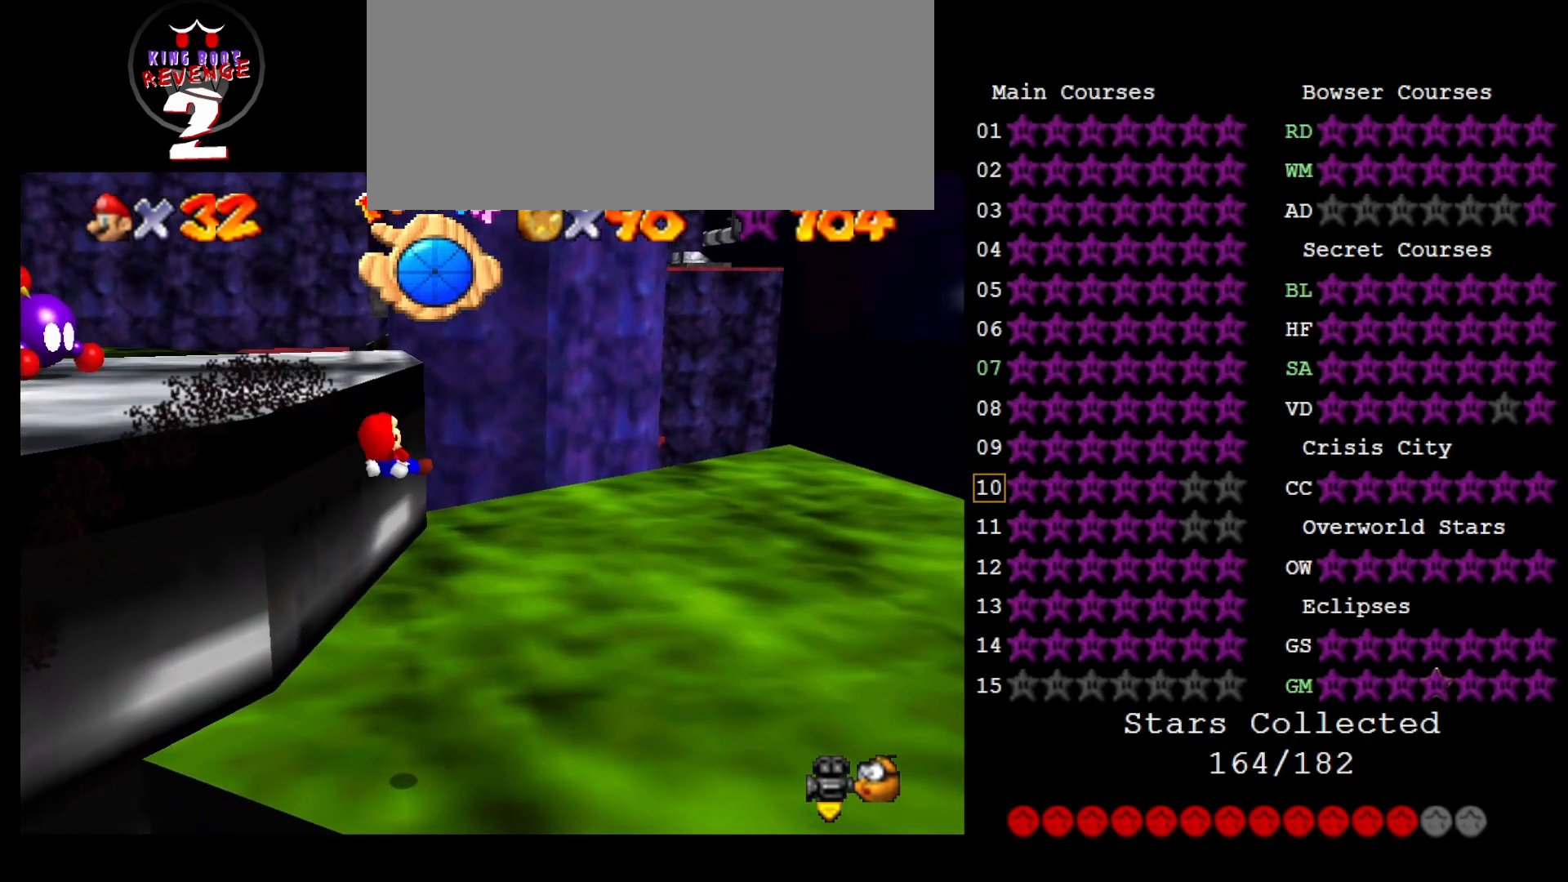
{"buttons": [], "left_stick": "up-right", "events": [[33, "left_stick", "up"], [183, "C_RIGHT", "down"], [283, "C_RIGHT", "up"], [383, "left_stick", "up-right"]]}
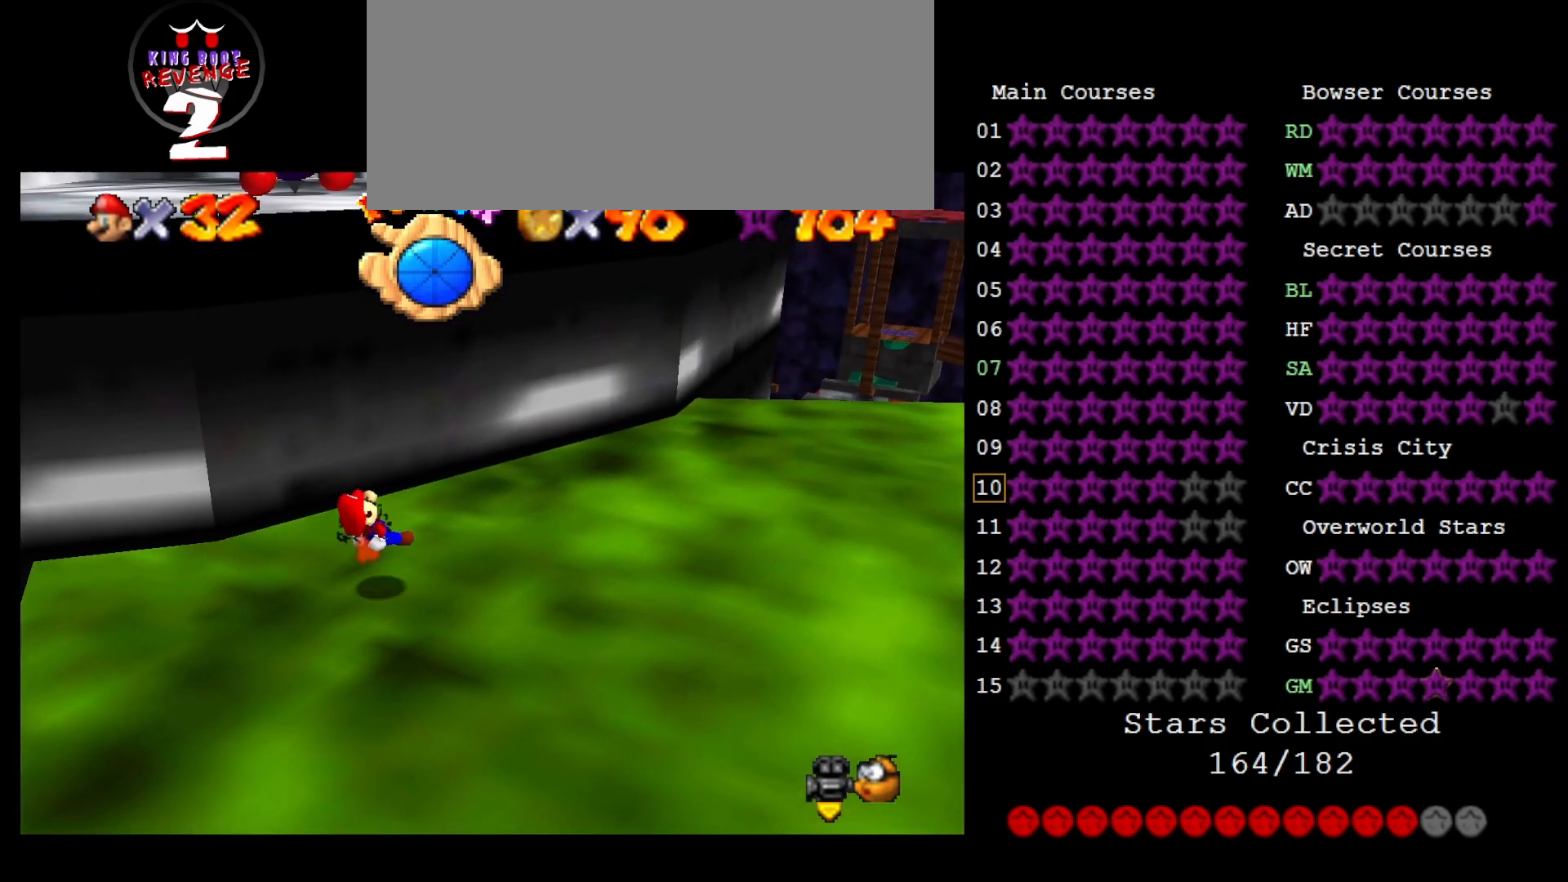
{"buttons": [], "left_stick": "up", "events": [[283, "left_stick", "up"], [350, "C_RIGHT", "down"], [500, "C_RIGHT", "up"]]}
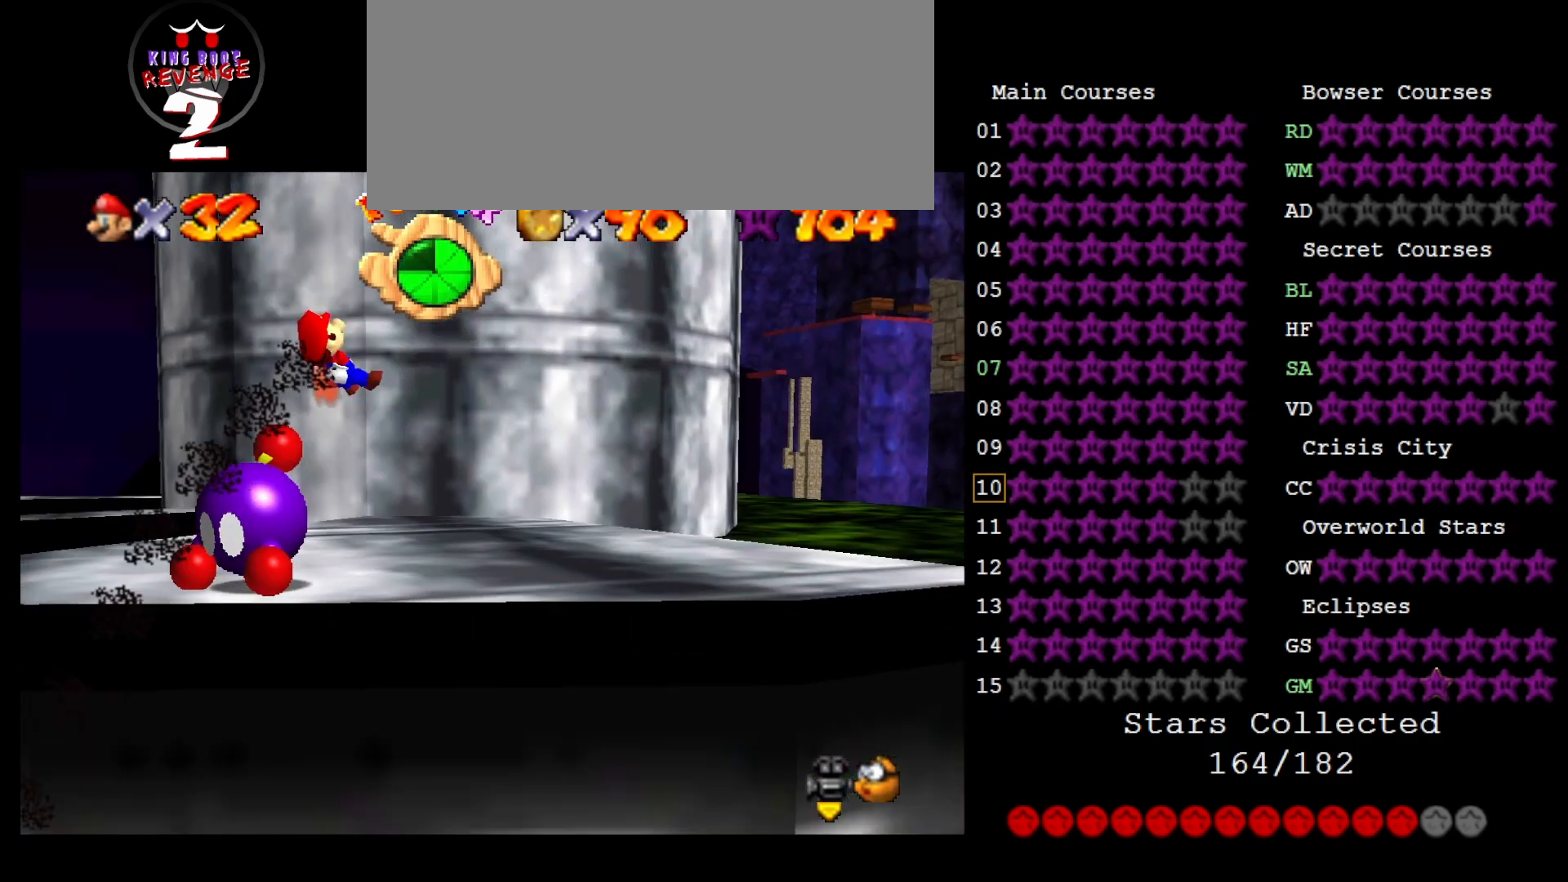
{"buttons": ["C_RIGHT"], "left_stick": "left", "events": [[100, "C_RIGHT", "down"], [100, "left_stick", "left"], [217, "C_RIGHT", "up"], [450, "C_RIGHT", "down"]]}
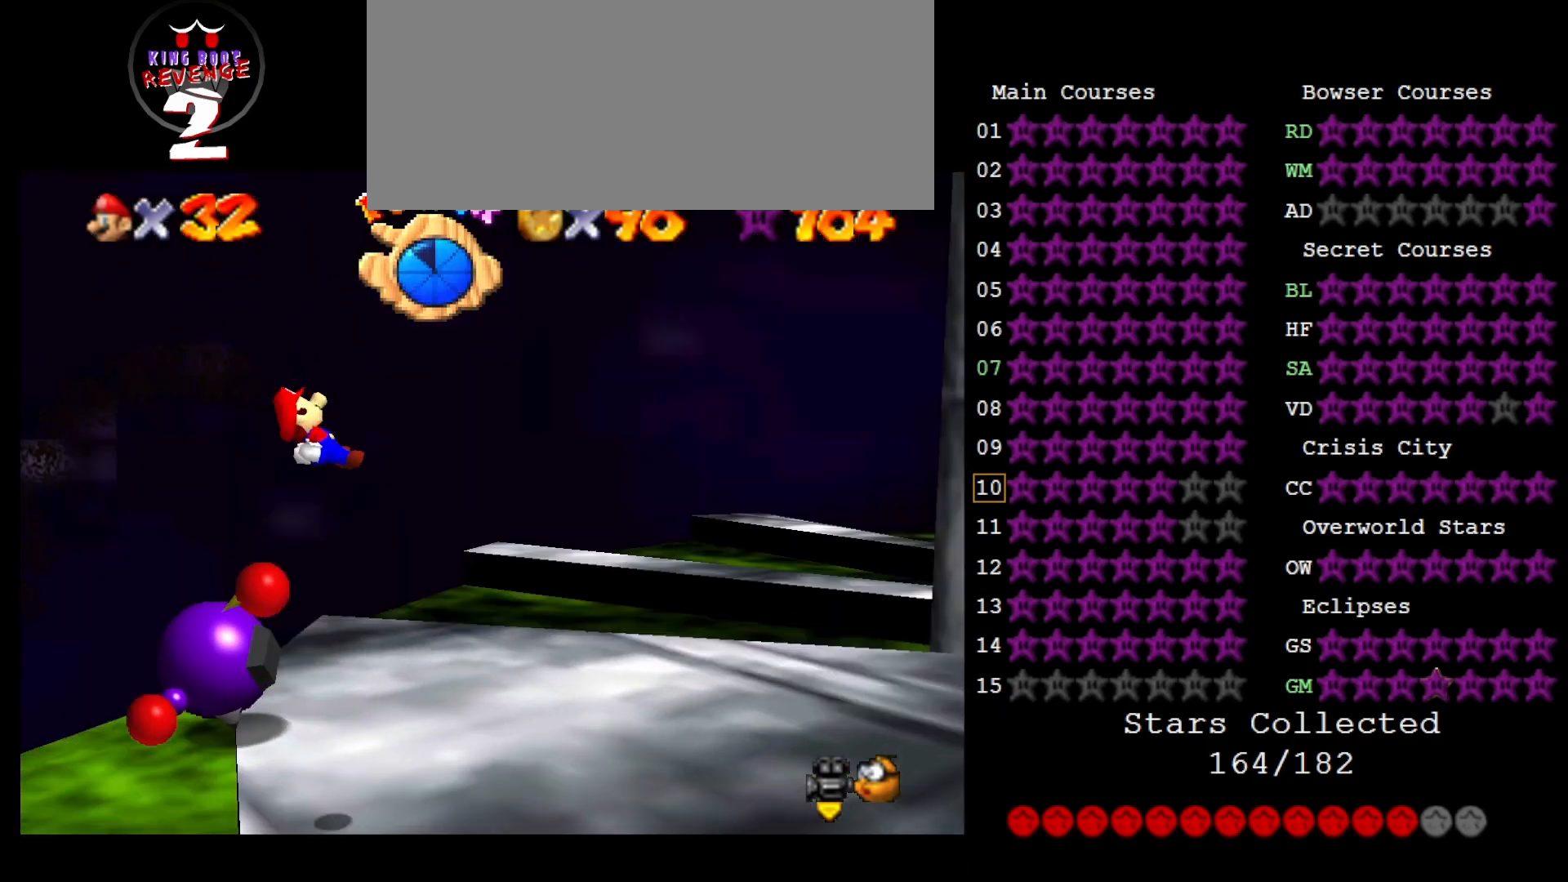
{"buttons": [], "left_stick": "up-left", "events": [[100, "C_RIGHT", "up"], [167, "left_stick", "up-left"]]}
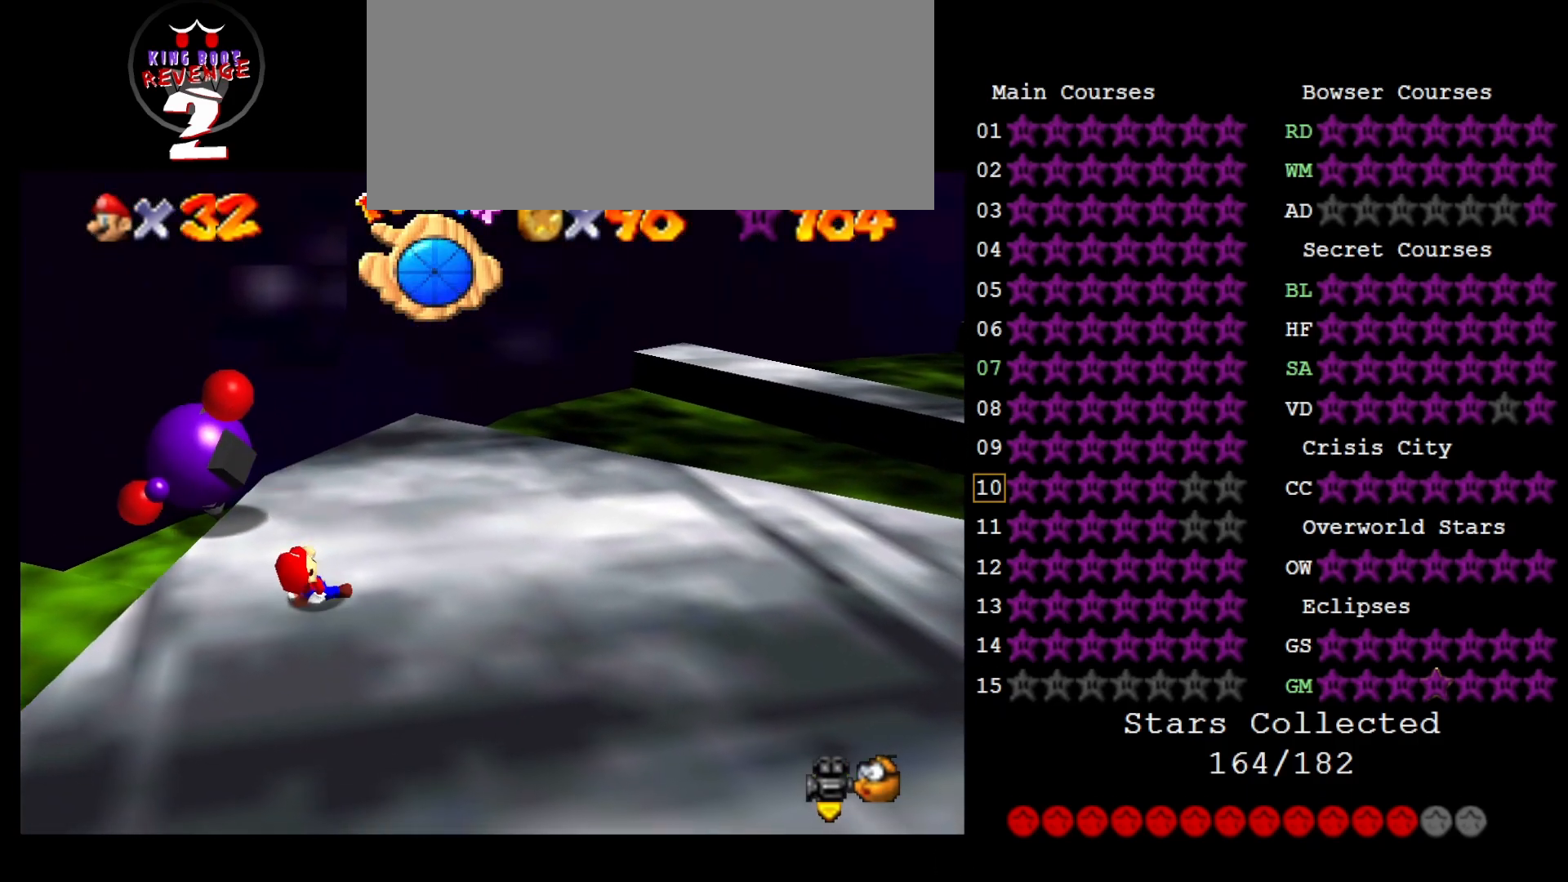
{"buttons": [], "left_stick": "center", "events": [[483, "left_stick", "center"]]}
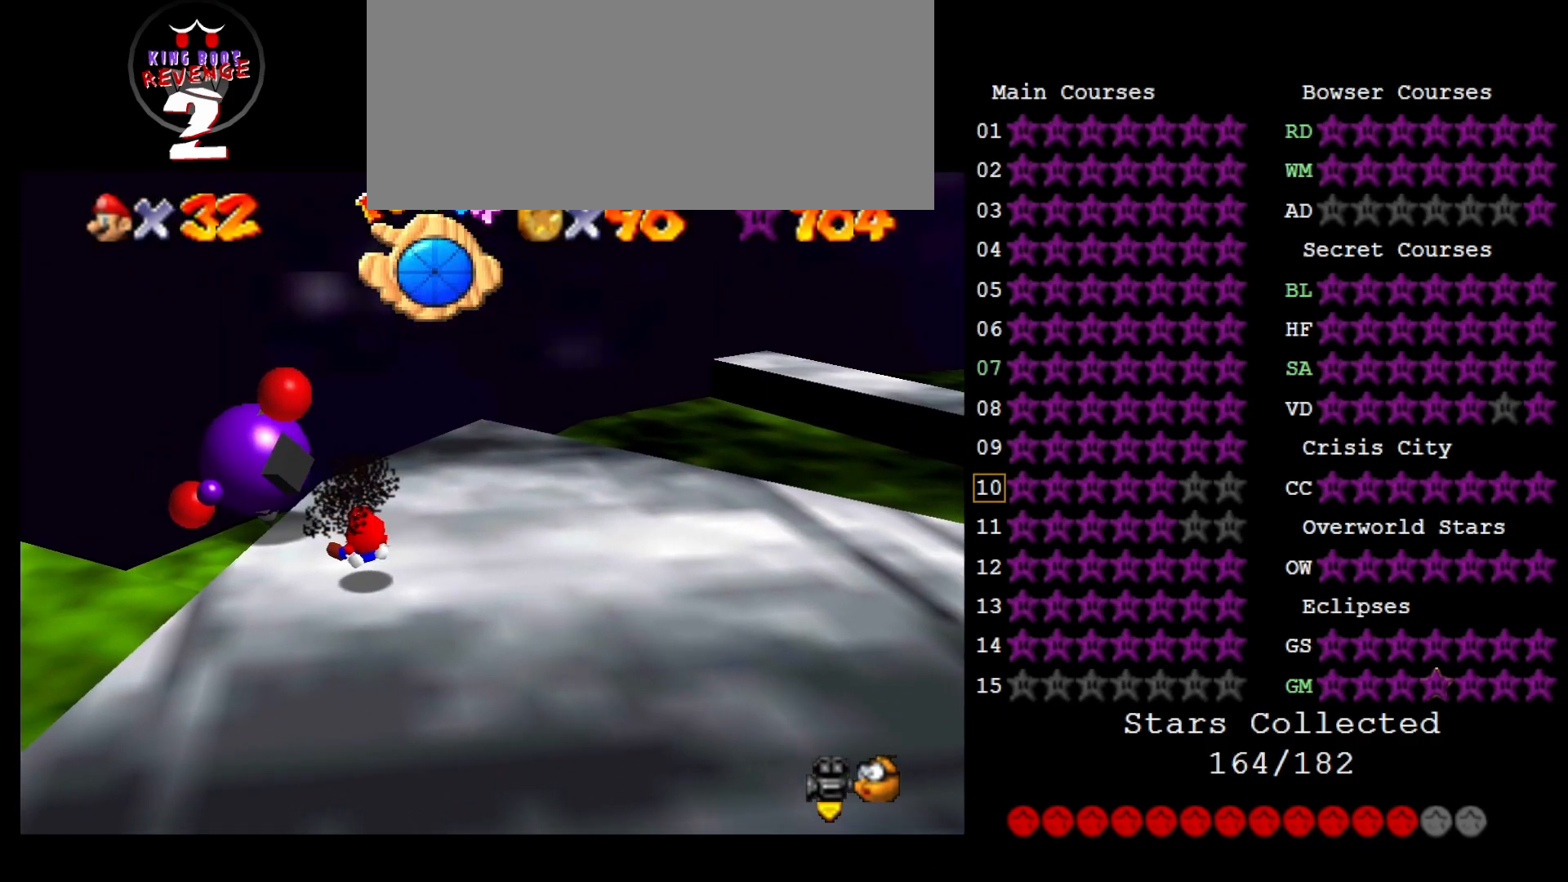
{"buttons": [], "left_stick": "up-left", "events": [[167, "left_stick", "up-left"]]}
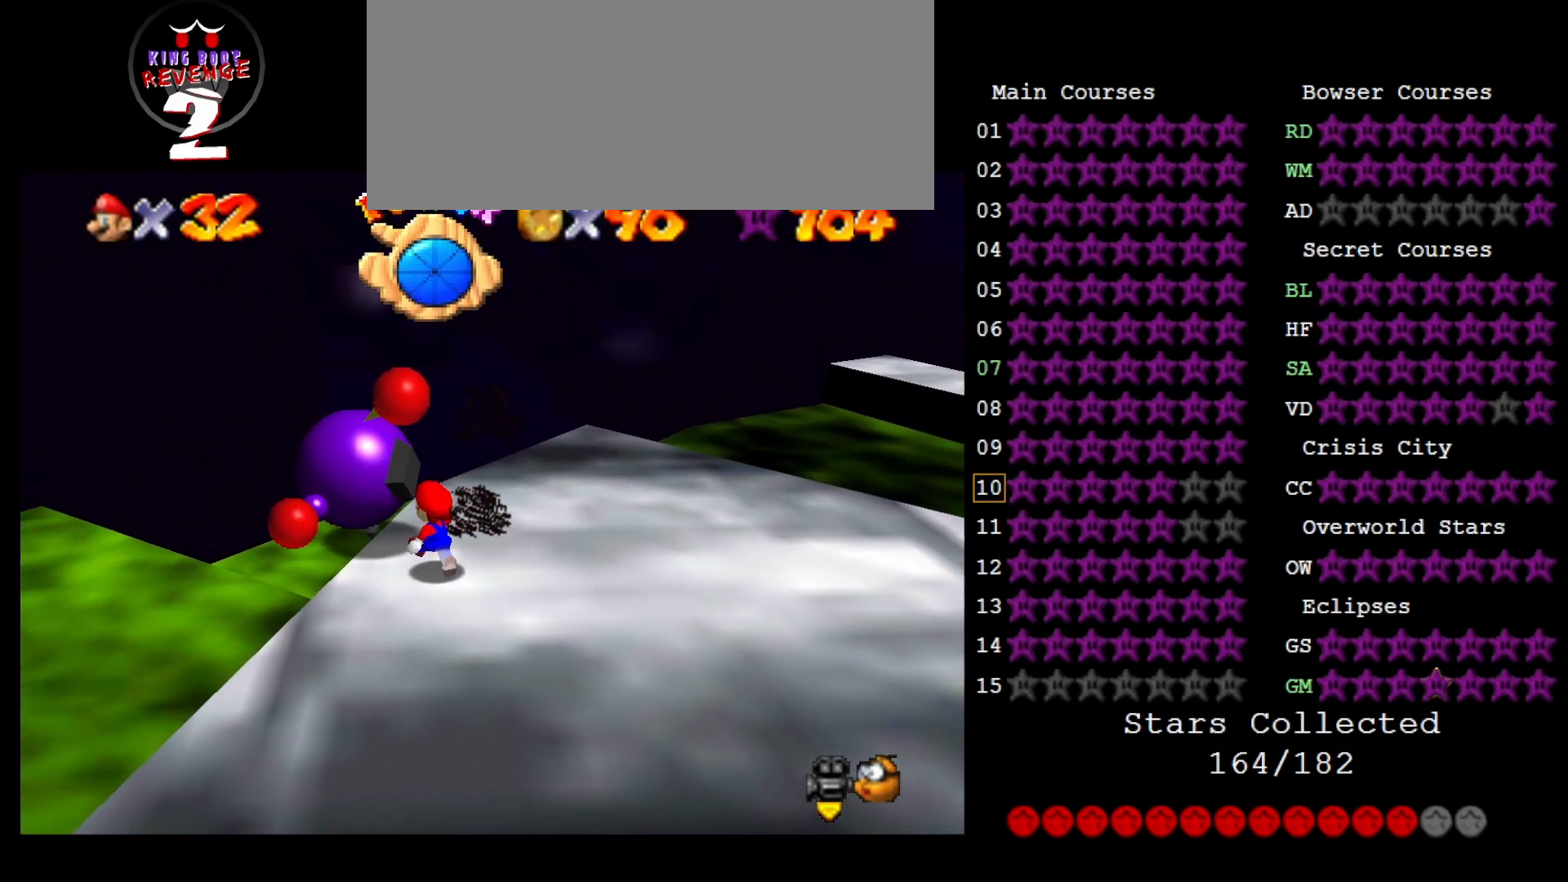
{"buttons": ["C_LEFT"], "left_stick": "up-right", "events": [[83, "B", "down"], [83, "left_stick", "center"], [167, "B", "up"], [467, "C_LEFT", "down"], [500, "left_stick", "up-right"]]}
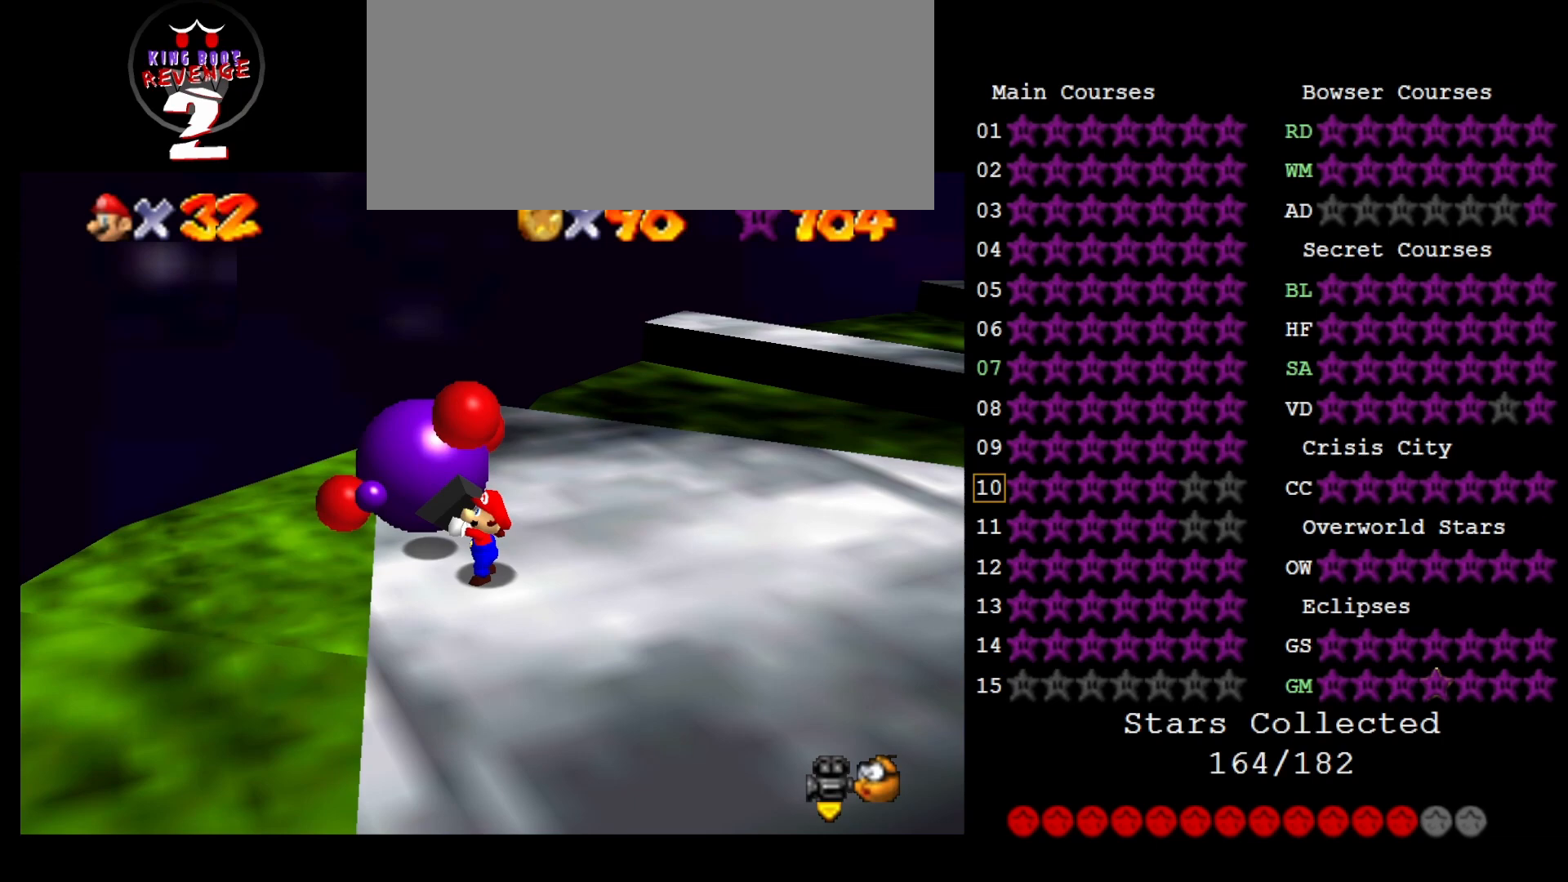
{"buttons": [], "left_stick": "up", "events": [[50, "C_LEFT", "up"], [117, "C_LEFT", "down"], [217, "C_LEFT", "up"], [217, "left_stick", "up"], [400, "C_LEFT", "down"], [483, "C_LEFT", "up"]]}
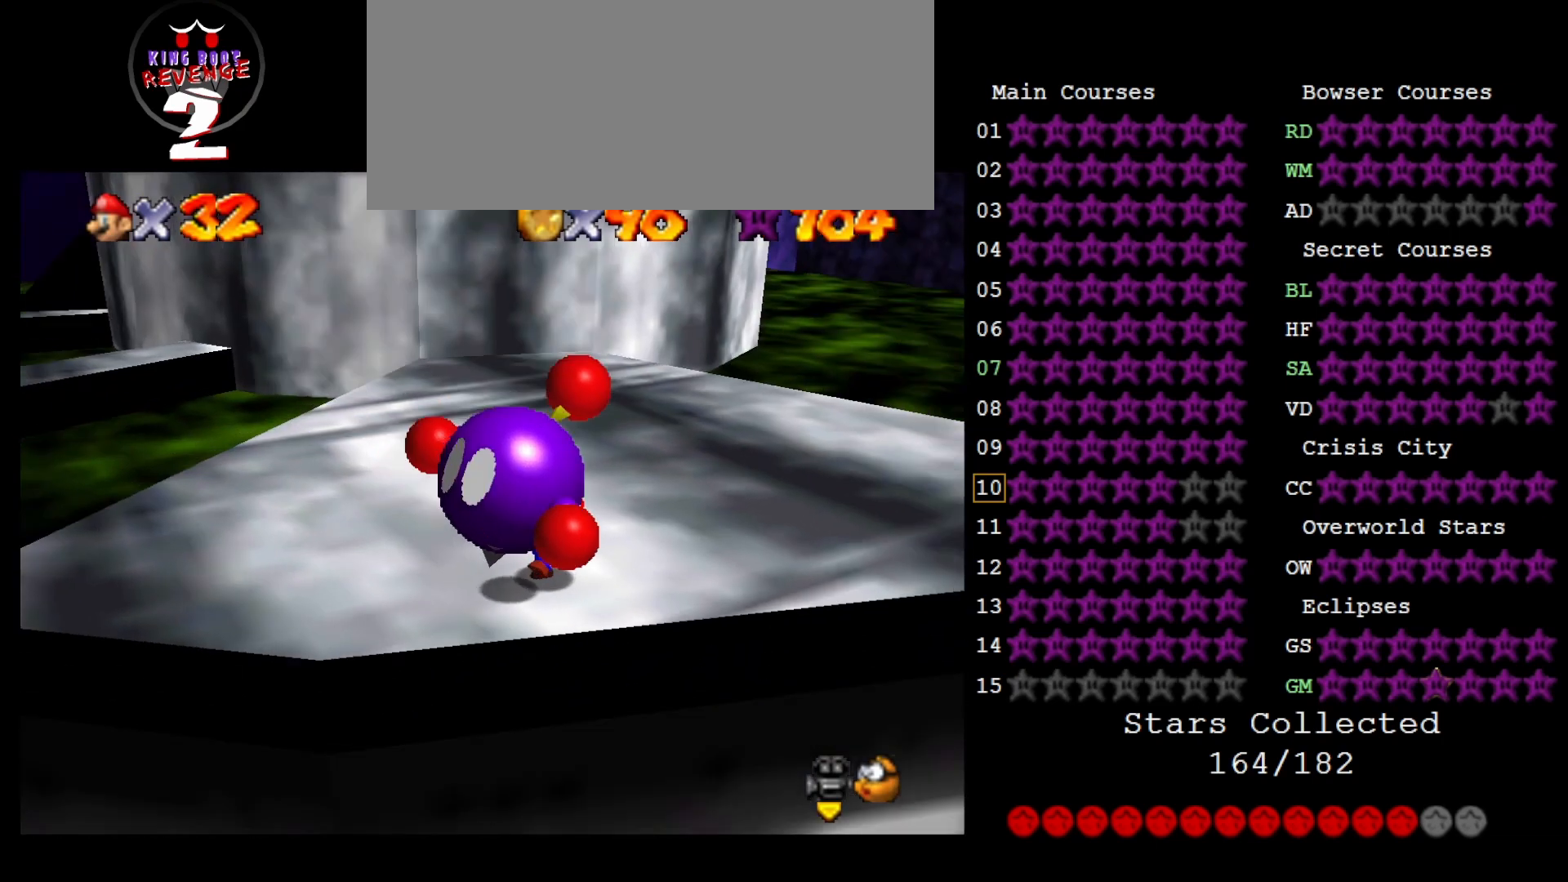
{"buttons": [], "left_stick": "up", "events": [[83, "left_stick", "up-left"], [467, "left_stick", "up"]]}
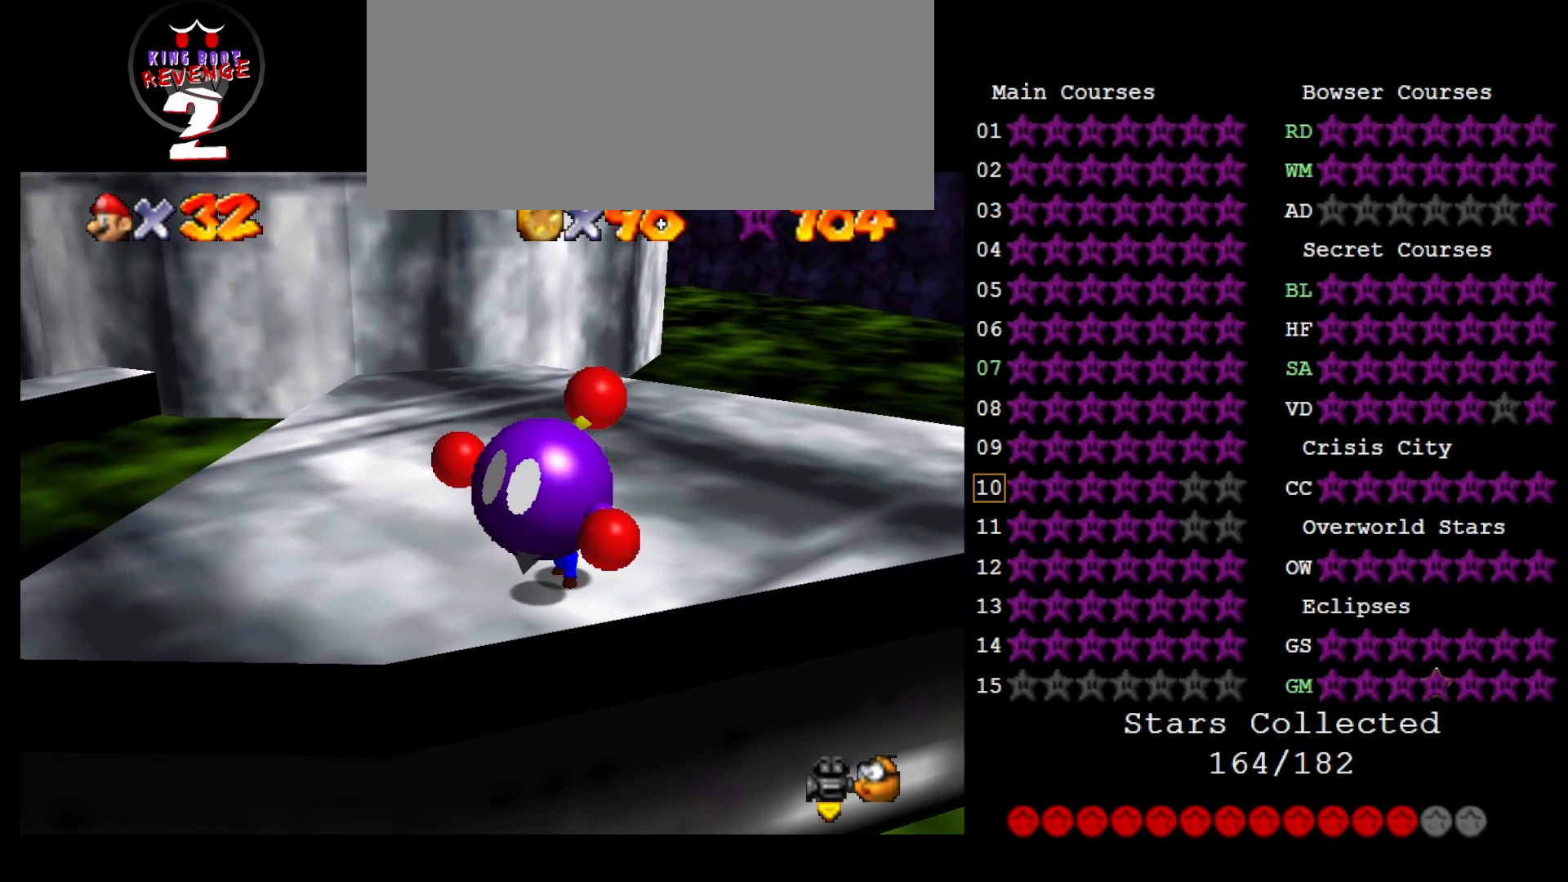
{"buttons": [], "left_stick": "up", "events": []}